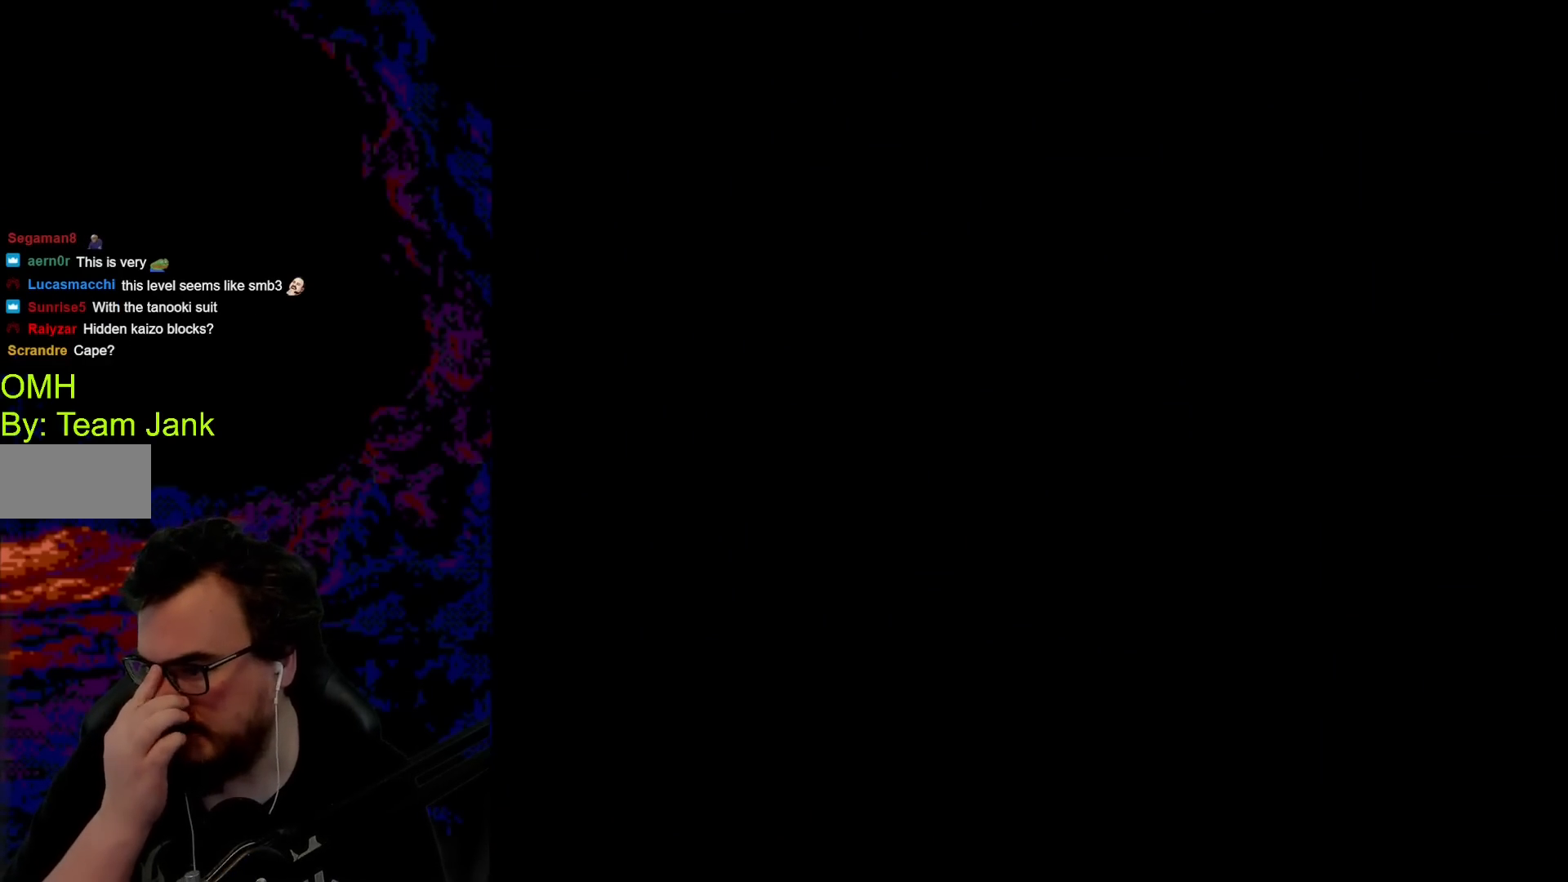
Gameplay with a controller (Nintendo layout); each line is a JSON object with the inputs held at the frame after it. "events" lists button and stick changes between this image and that frame as [ms after this image, input, new state], when the widget could be followed in between. Not read: L3 R3.
{"buttons": [], "events": []}
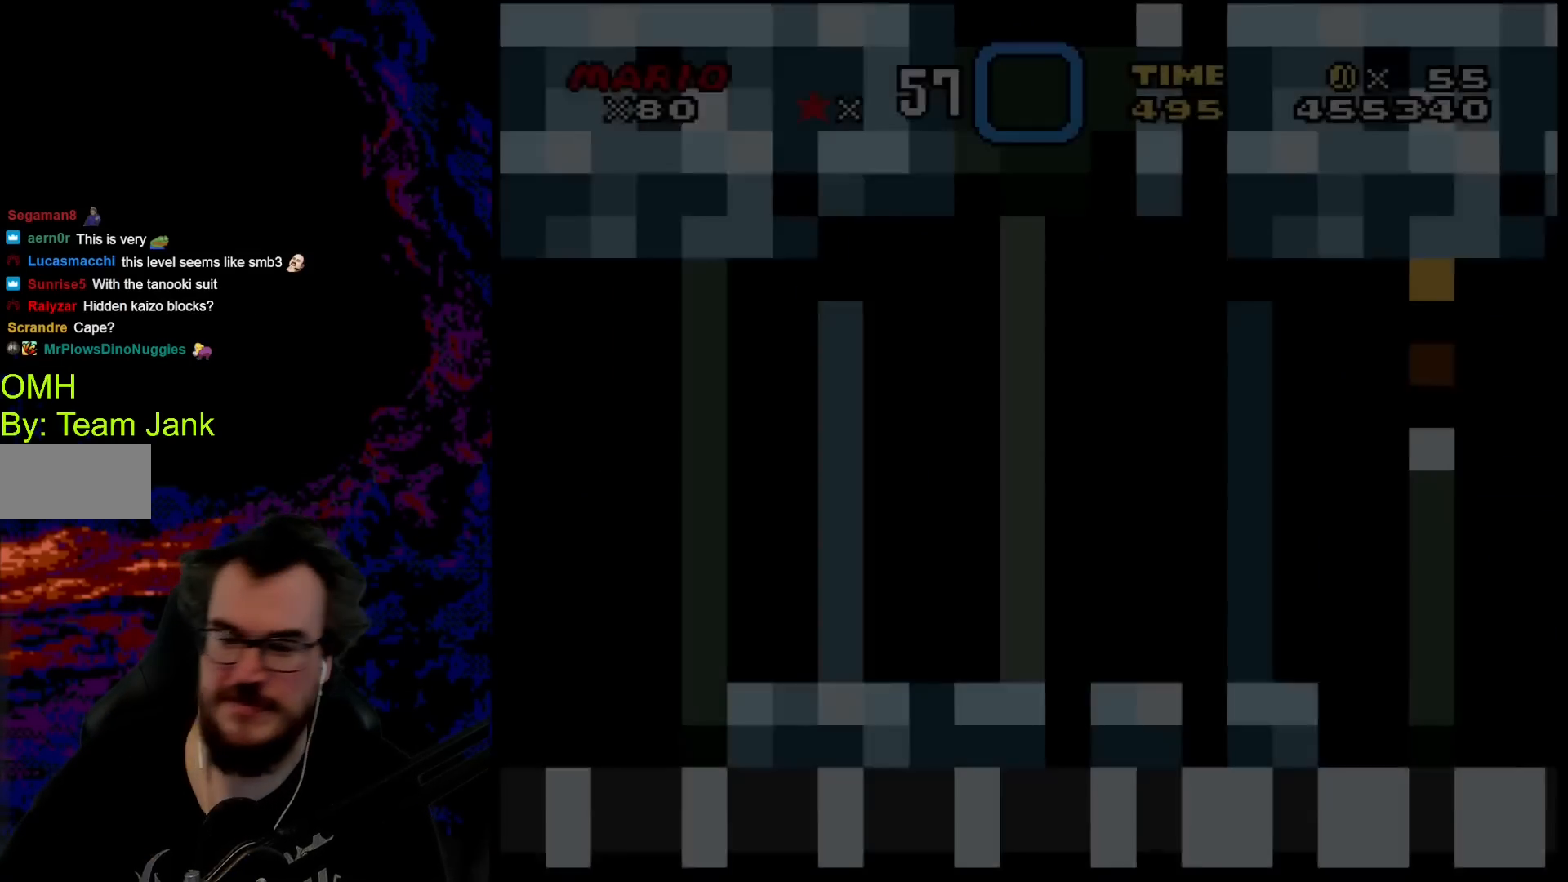
{"buttons": [], "events": []}
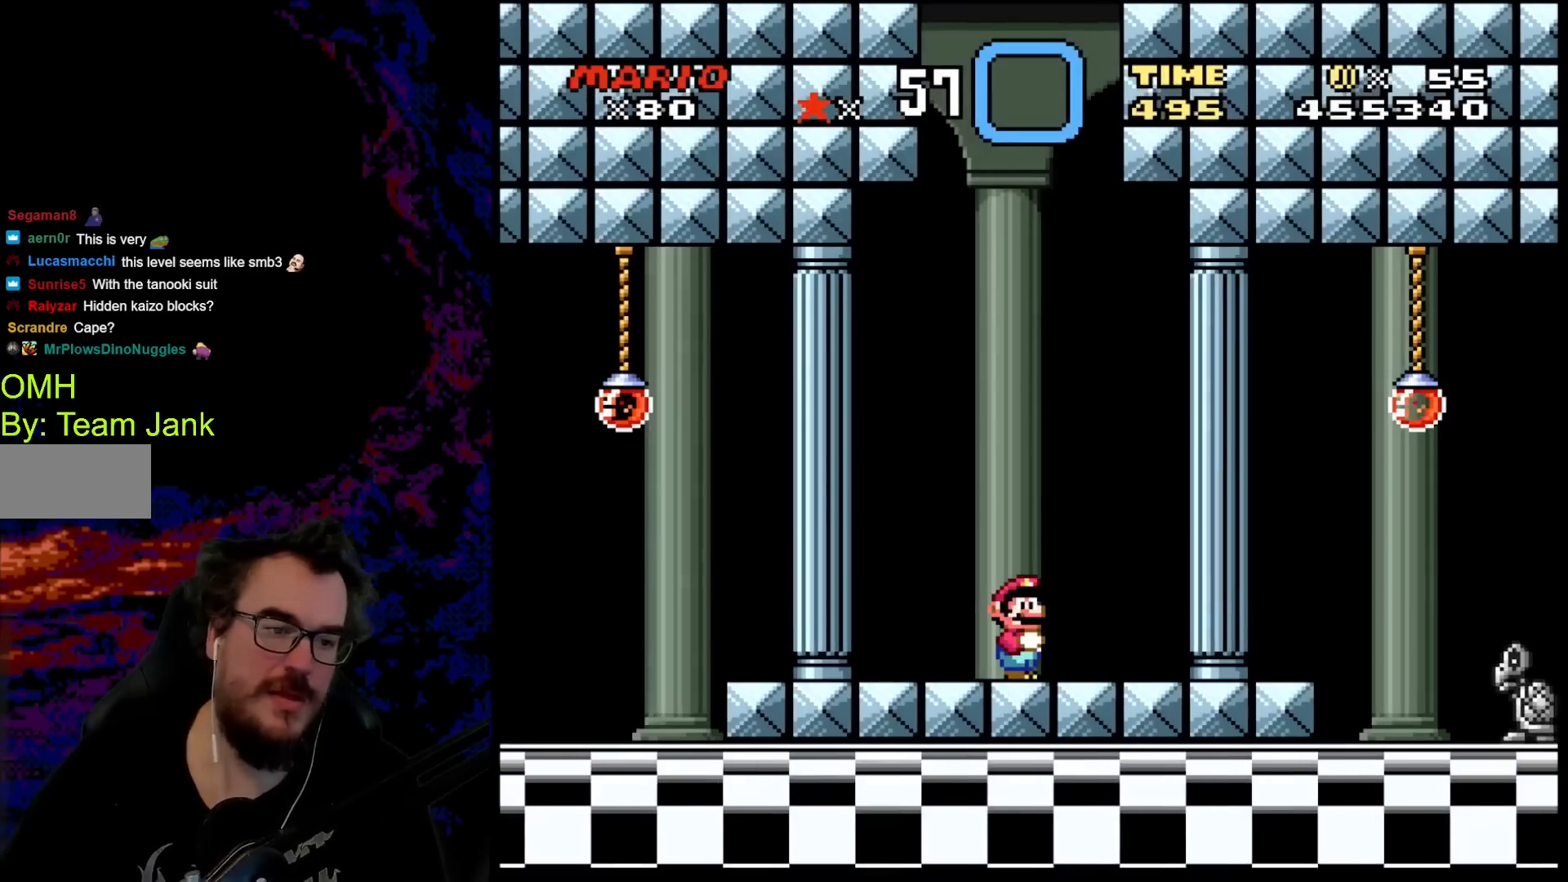
{"buttons": ["Y", "DPAD_RIGHT"], "events": [[367, "Y", "down"], [417, "DPAD_RIGHT", "down"]]}
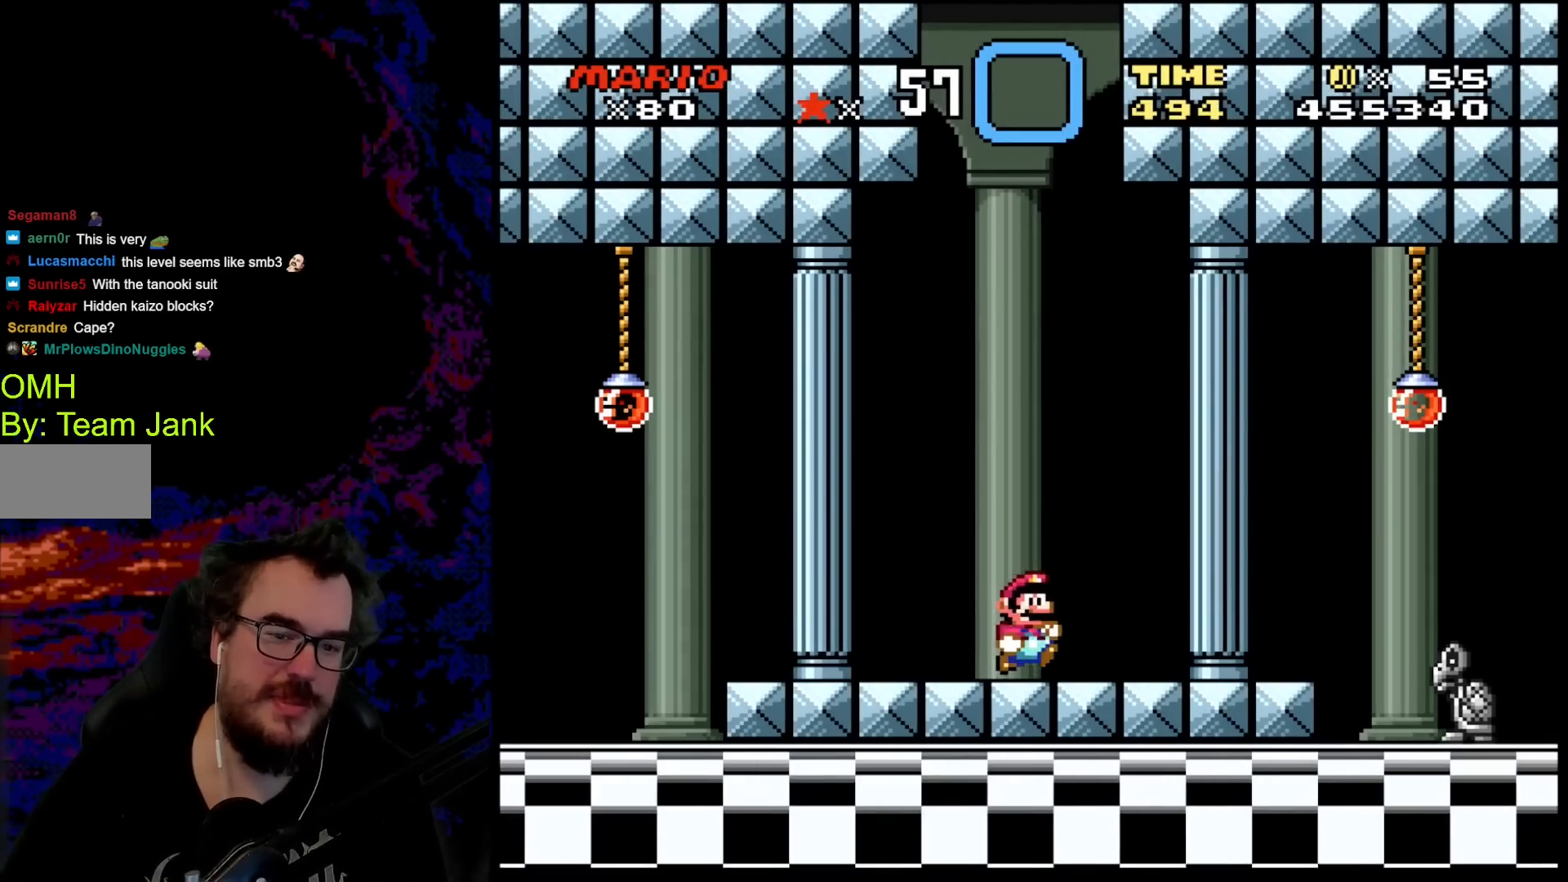
{"buttons": ["X", "DPAD_RIGHT"], "events": [[17, "Y", "up"], [67, "X", "down"], [117, "A", "down"], [417, "A", "up"]]}
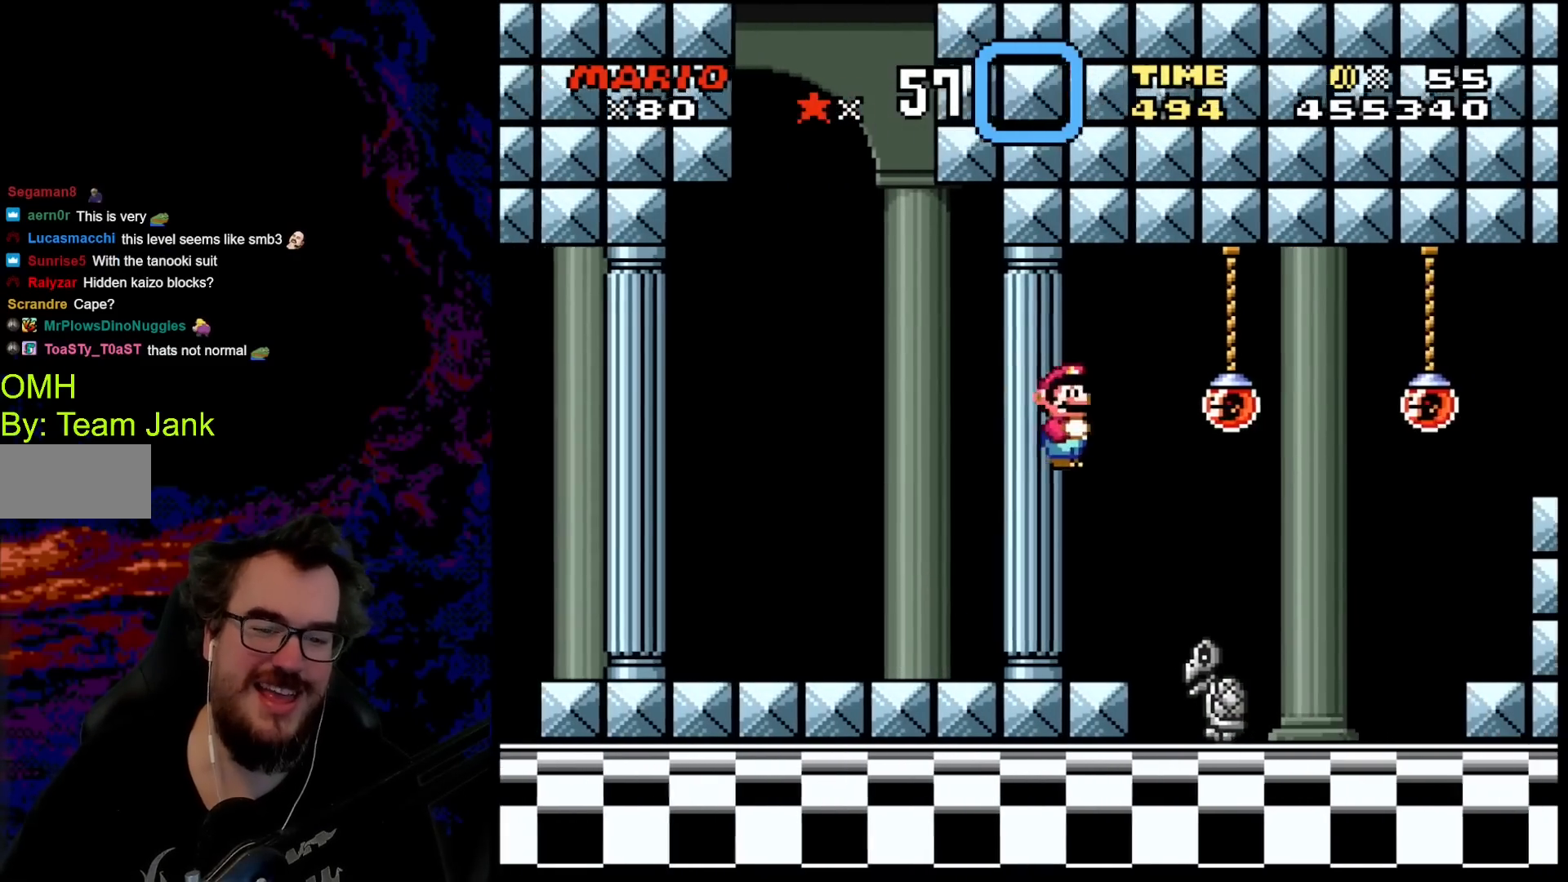
{"buttons": ["Y", "DPAD_RIGHT"], "events": [[167, "DPAD_DOWN", "down"], [183, "DPAD_LEFT", "down"], [183, "DPAD_RIGHT", "up"], [217, "DPAD_DOWN", "up"], [300, "DPAD_DOWN", "down"], [317, "DPAD_LEFT", "up"], [333, "DPAD_RIGHT", "down"], [367, "DPAD_DOWN", "up"], [483, "X", "up"], [500, "Y", "down"]]}
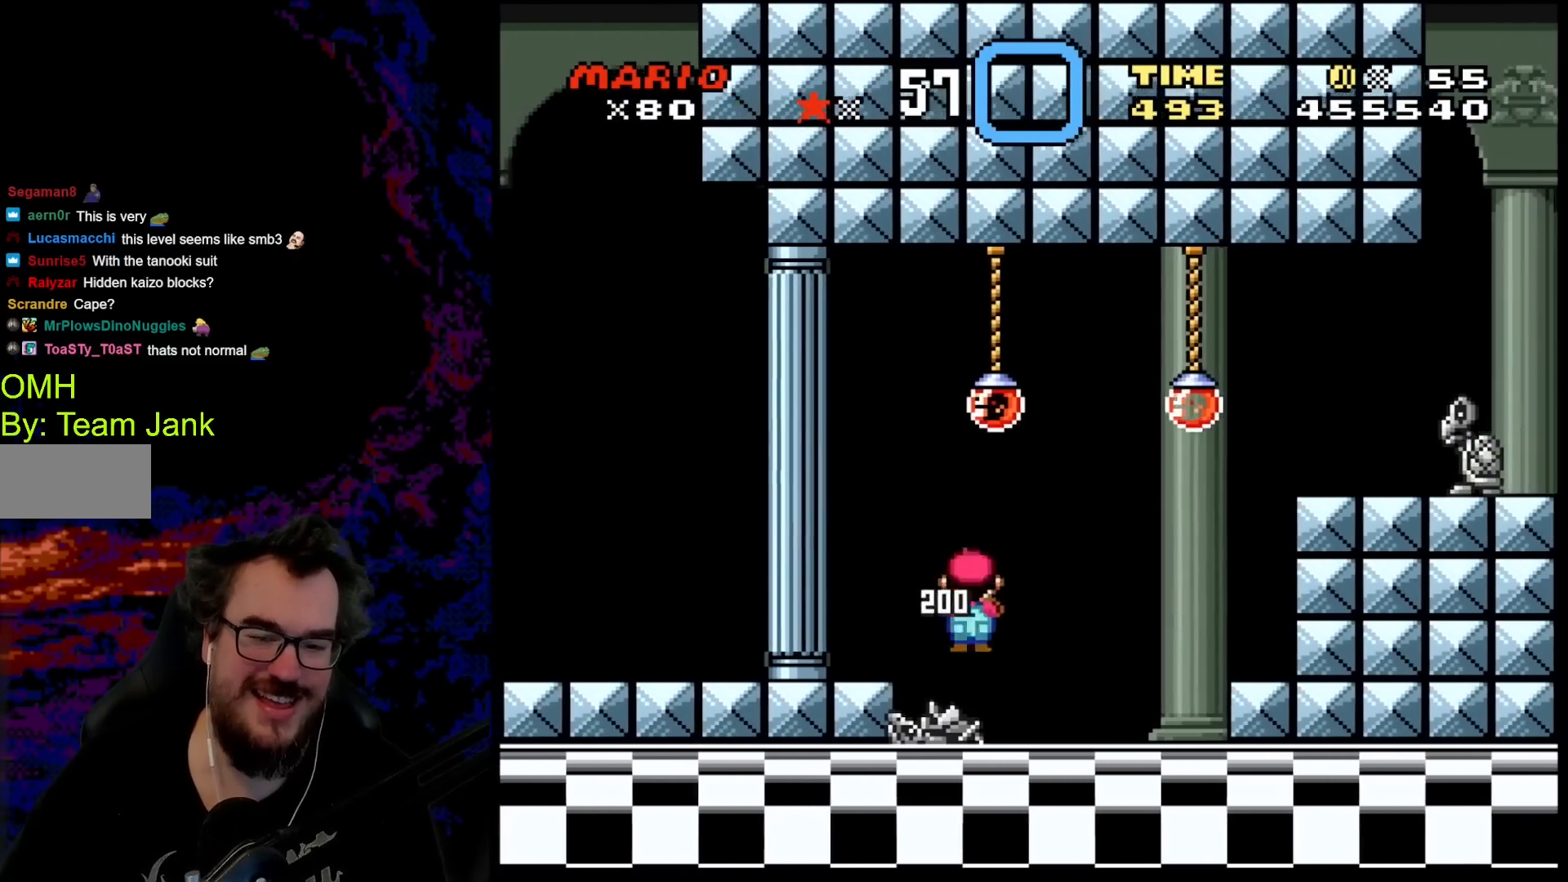
{"buttons": ["B", "Y", "DPAD_RIGHT"], "events": [[200, "B", "down"]]}
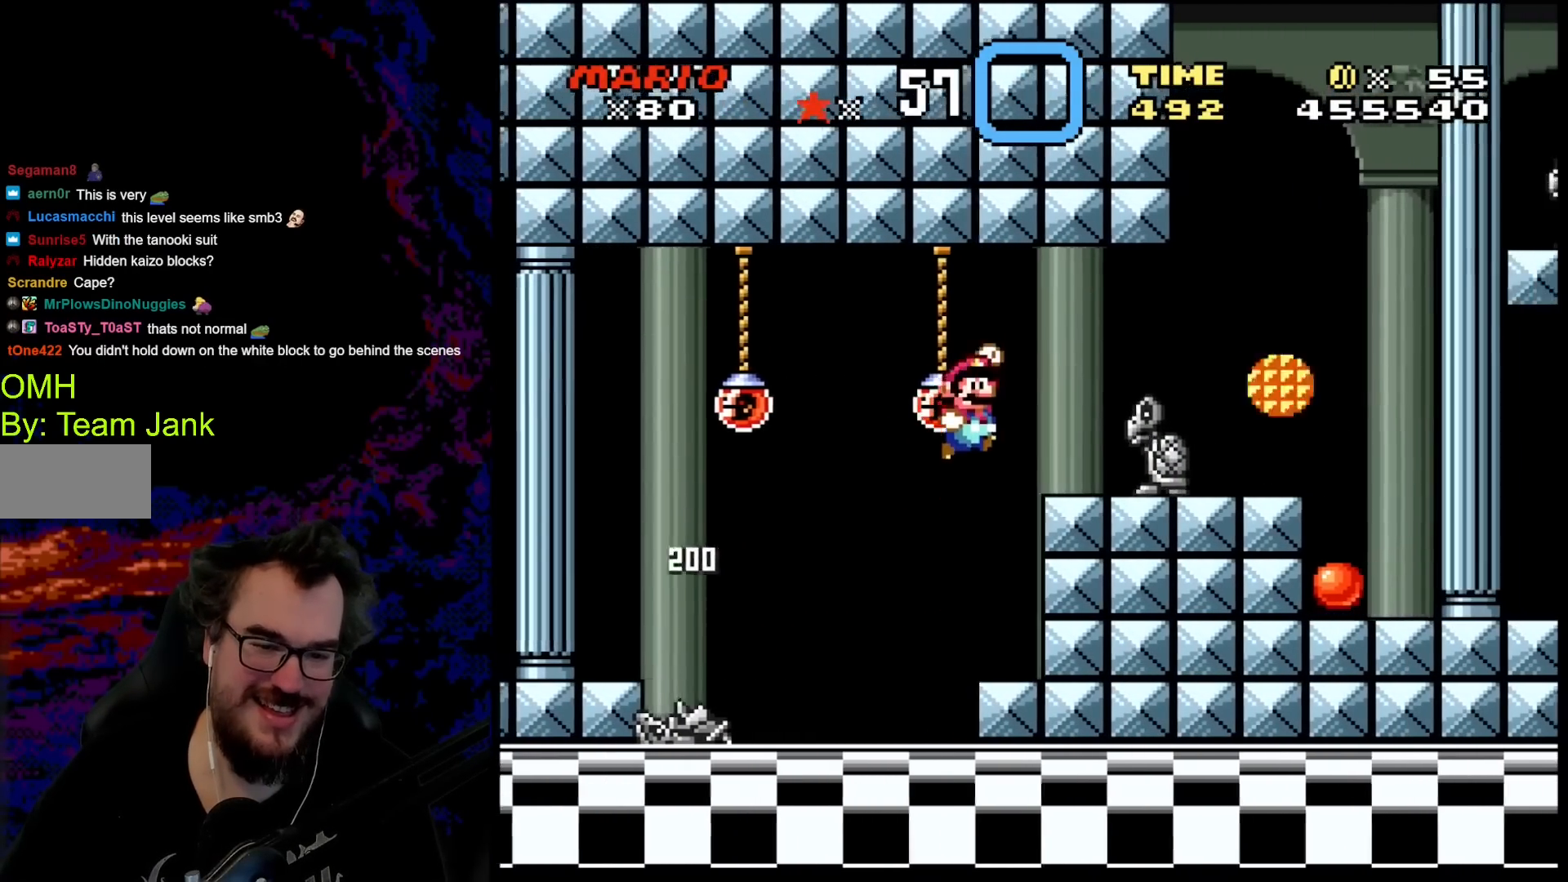
{"buttons": ["B", "Y", "DPAD_LEFT"], "events": [[183, "B", "up"], [217, "DPAD_DOWN", "down"], [233, "DPAD_LEFT", "down"], [233, "DPAD_RIGHT", "up"], [250, "DPAD_DOWN", "up"], [417, "B", "down"]]}
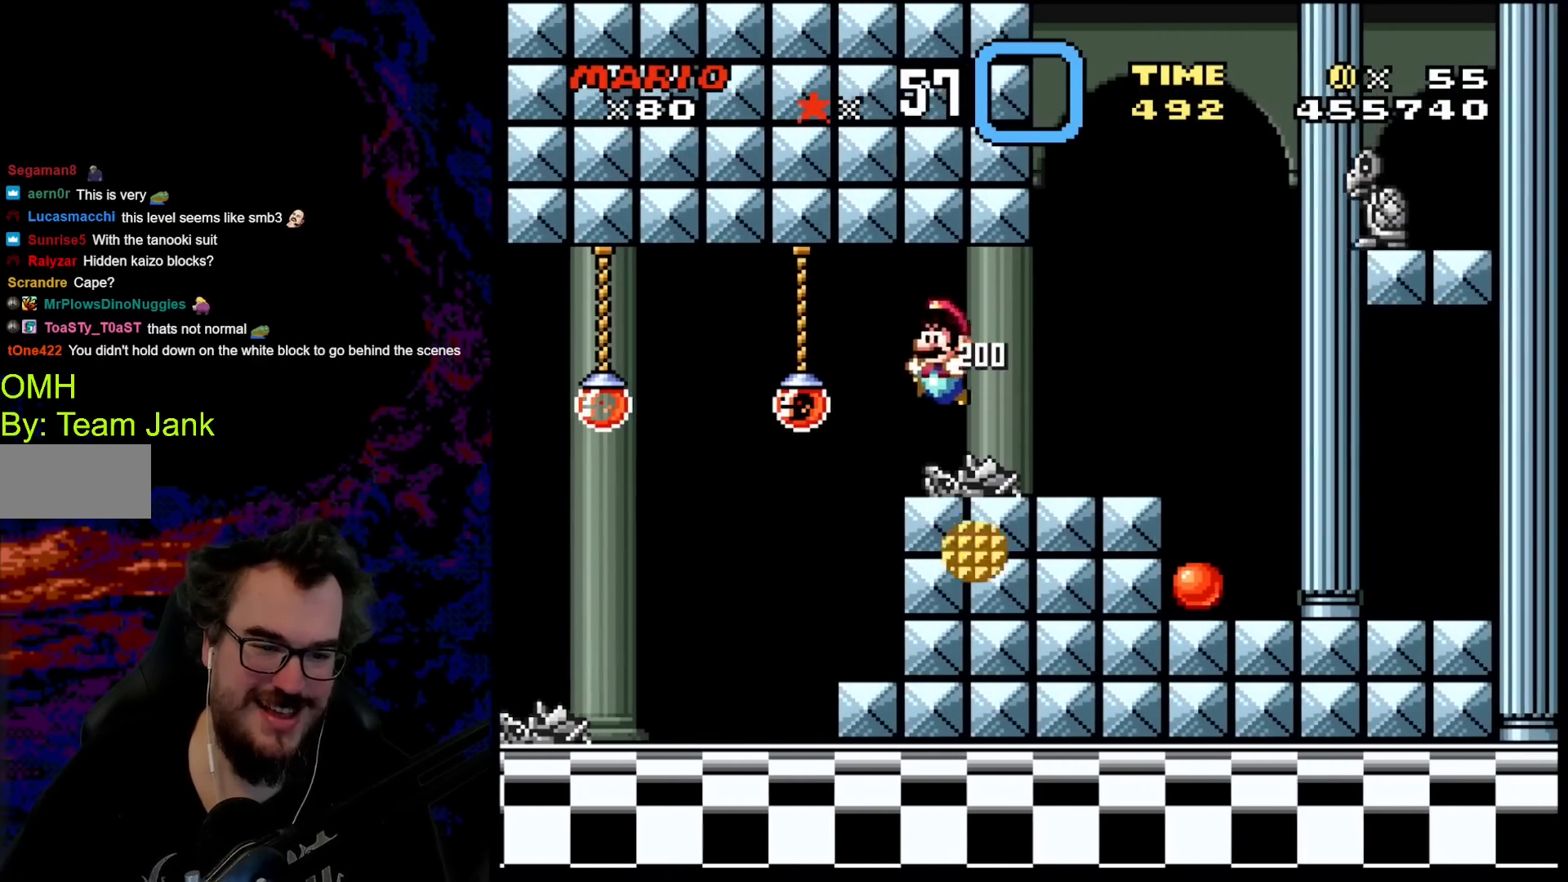
{"buttons": ["Y", "DPAD_RIGHT"], "events": [[67, "DPAD_LEFT", "up"], [117, "DPAD_RIGHT", "down"], [233, "B", "up"]]}
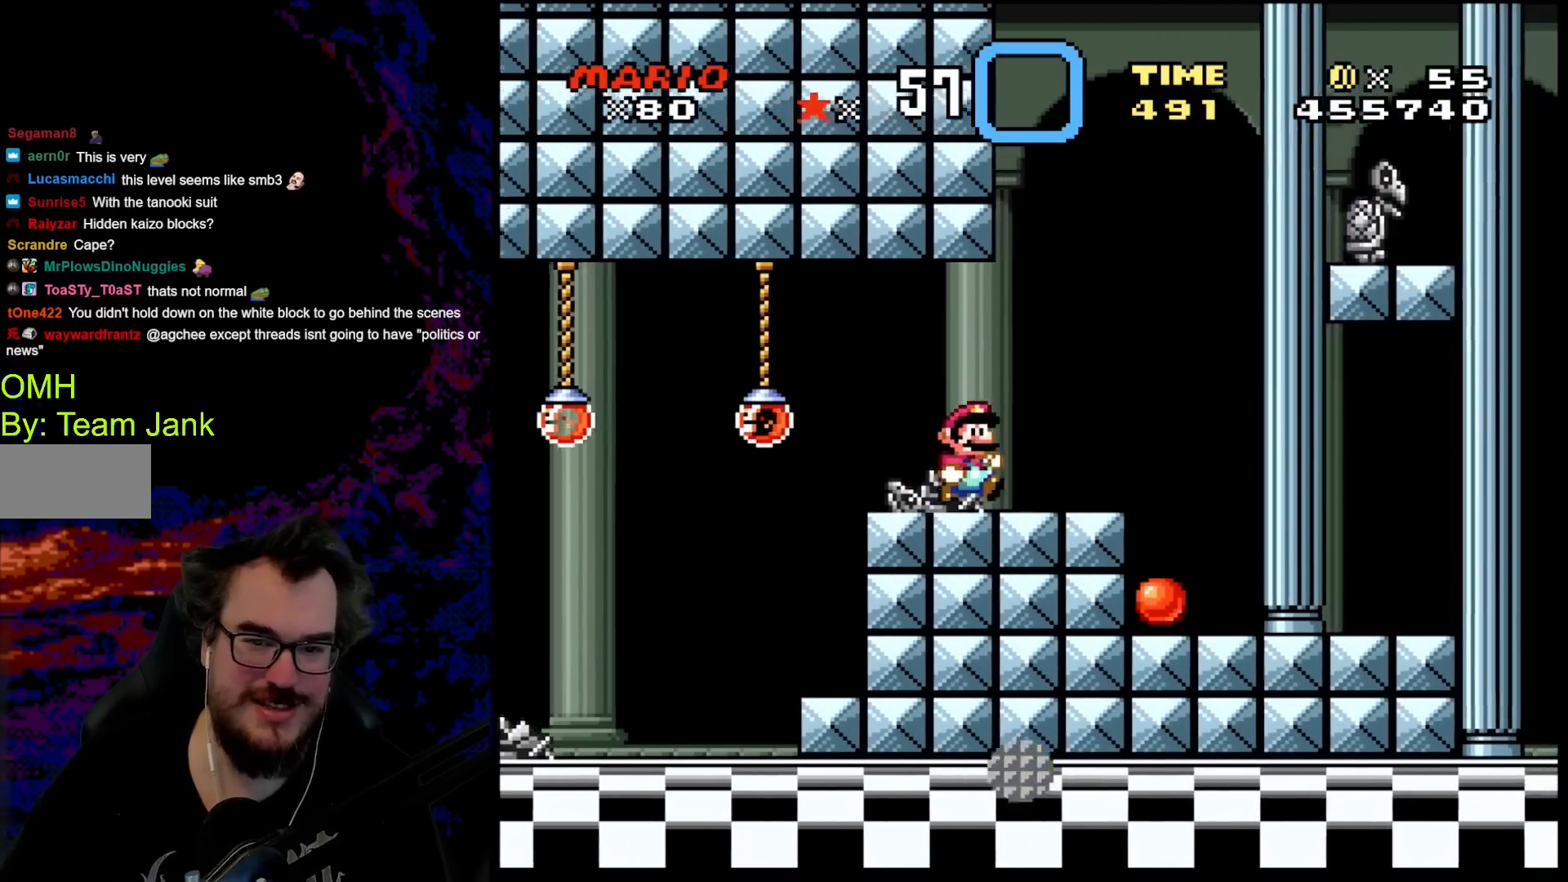
{"buttons": ["B", "Y", "DPAD_RIGHT"], "events": [[200, "B", "down"]]}
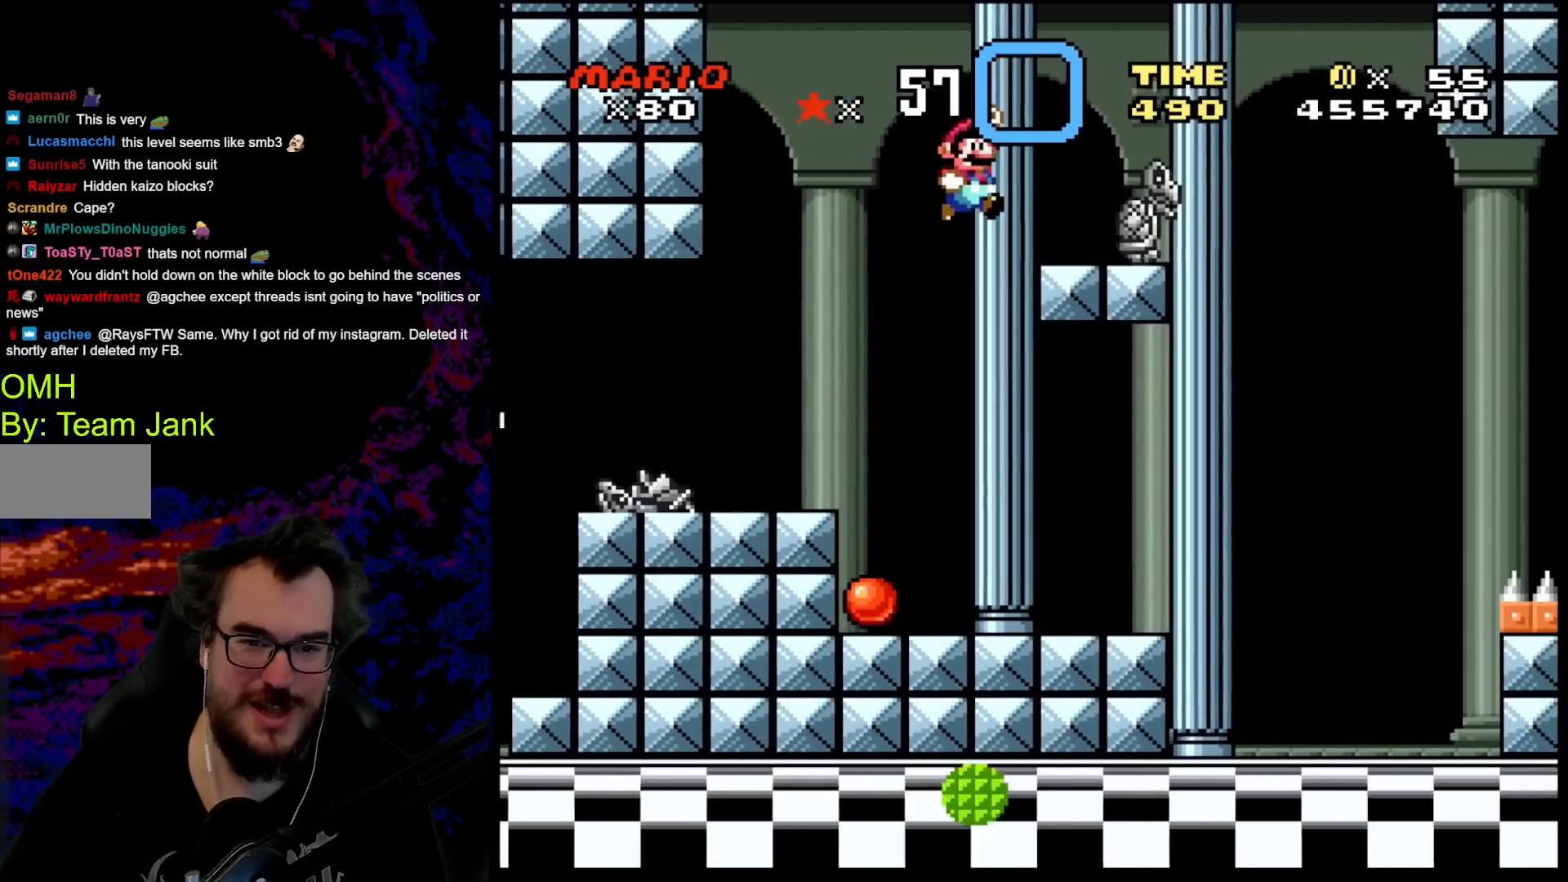
{"buttons": ["X"], "events": [[117, "B", "up"], [167, "DPAD_LEFT", "down"], [167, "DPAD_RIGHT", "up"], [250, "Y", "up"], [283, "X", "down"], [317, "DPAD_LEFT", "up"], [383, "A", "down"], [500, "A", "up"]]}
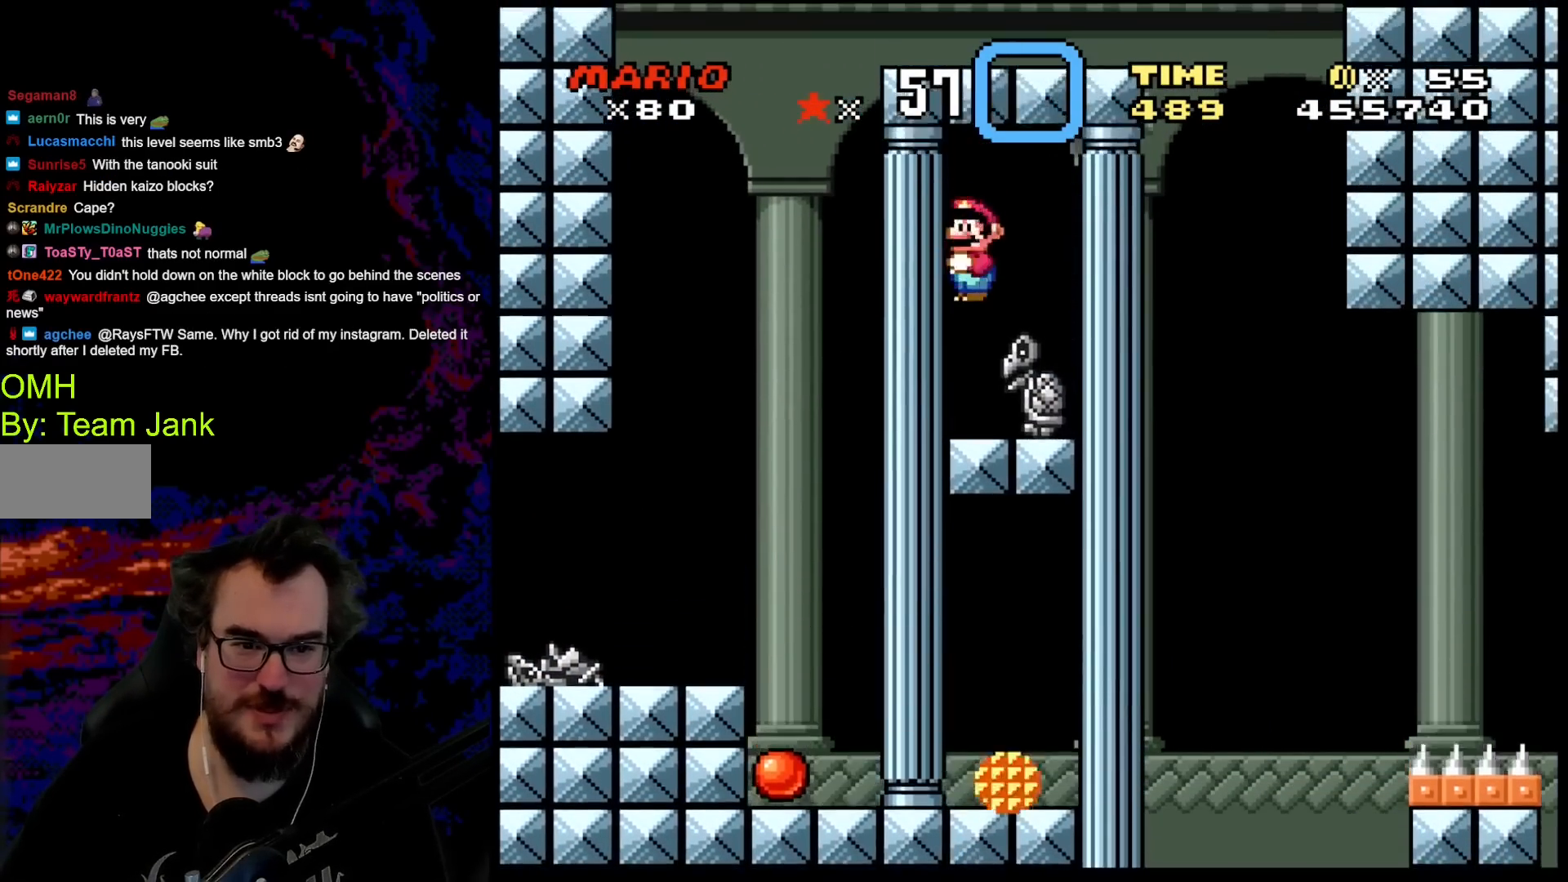
{"buttons": ["X", "DPAD_LEFT"], "events": [[133, "DPAD_RIGHT", "down"], [267, "DPAD_RIGHT", "up"], [383, "DPAD_LEFT", "down"]]}
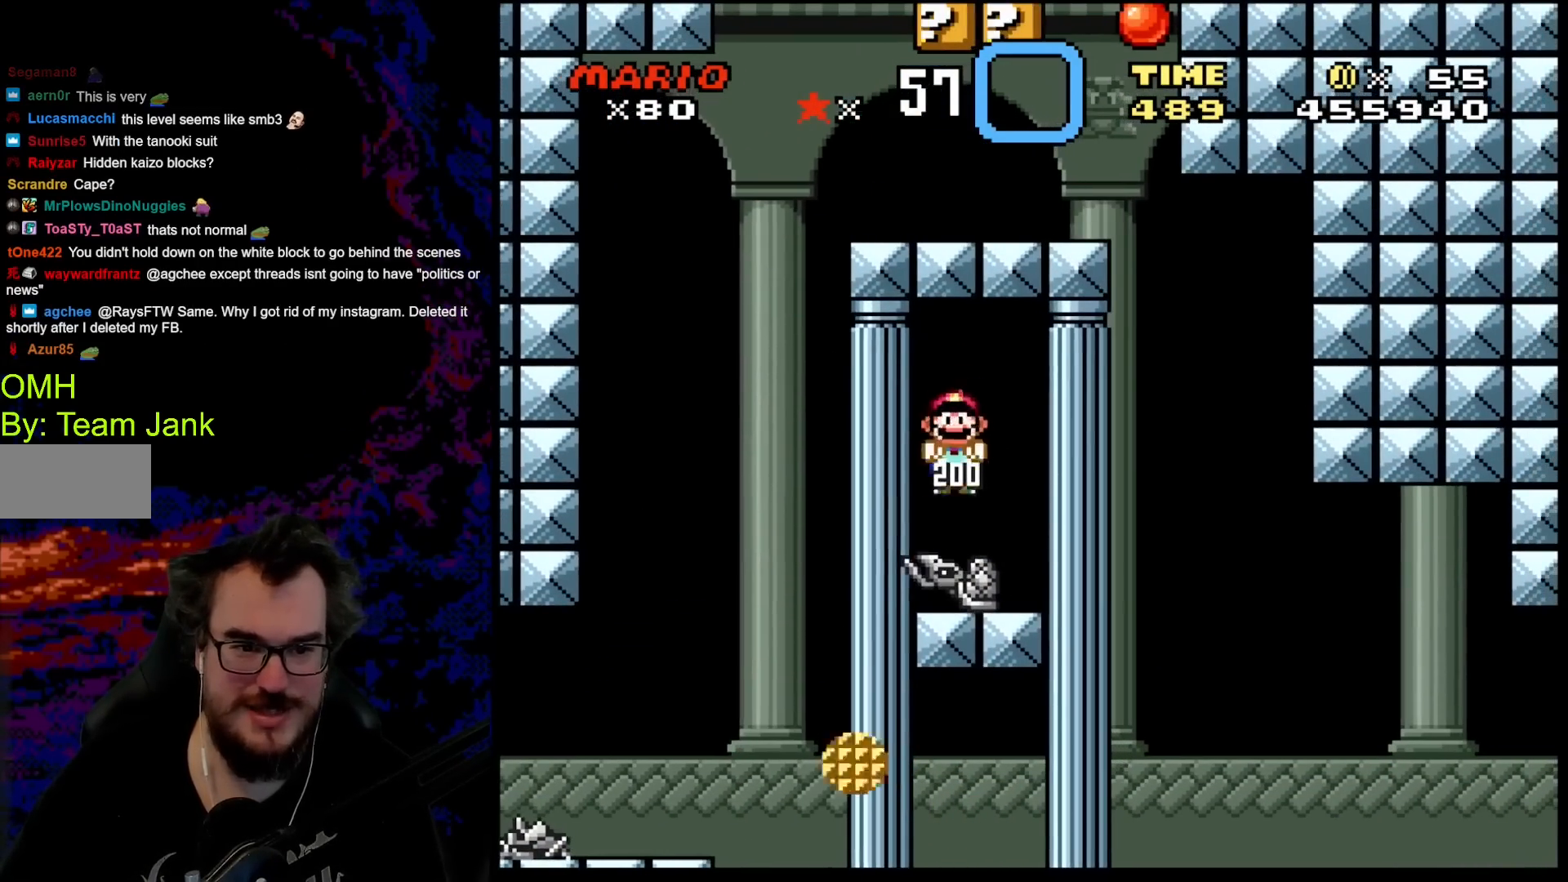
{"buttons": ["B", "Y", "DPAD_LEFT"], "events": [[33, "DPAD_LEFT", "up"], [33, "DPAD_RIGHT", "down"], [67, "X", "up"], [83, "Y", "down"], [283, "B", "down"], [417, "DPAD_DOWN", "down"], [433, "DPAD_DOWN", "up"], [433, "DPAD_LEFT", "down"], [433, "DPAD_RIGHT", "up"]]}
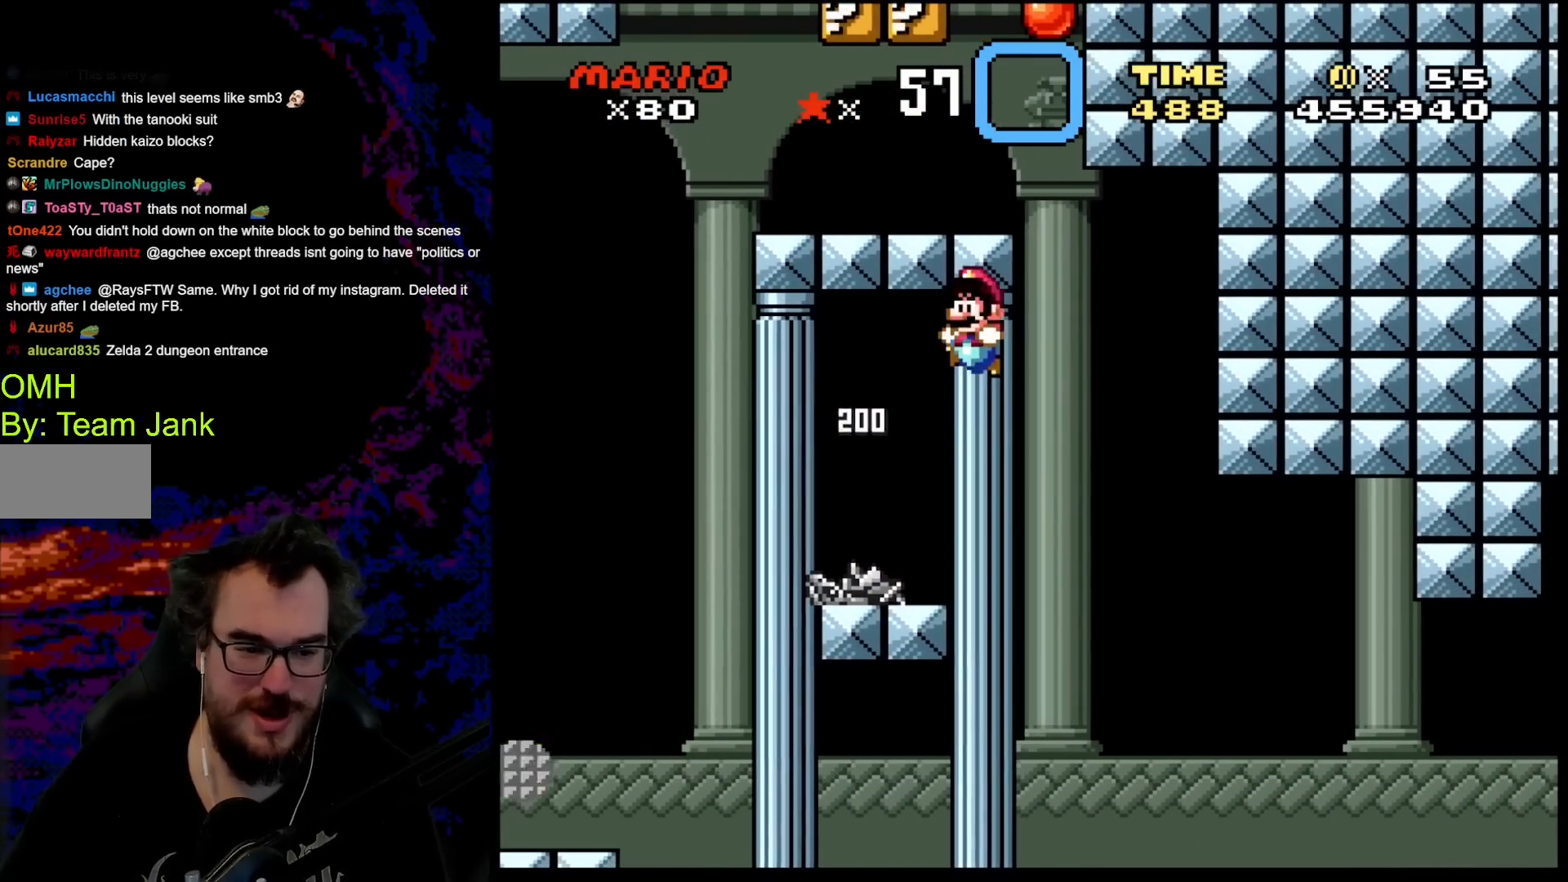
{"buttons": ["B", "Y", "DPAD_LEFT"], "events": [[250, "B", "up"], [483, "B", "down"]]}
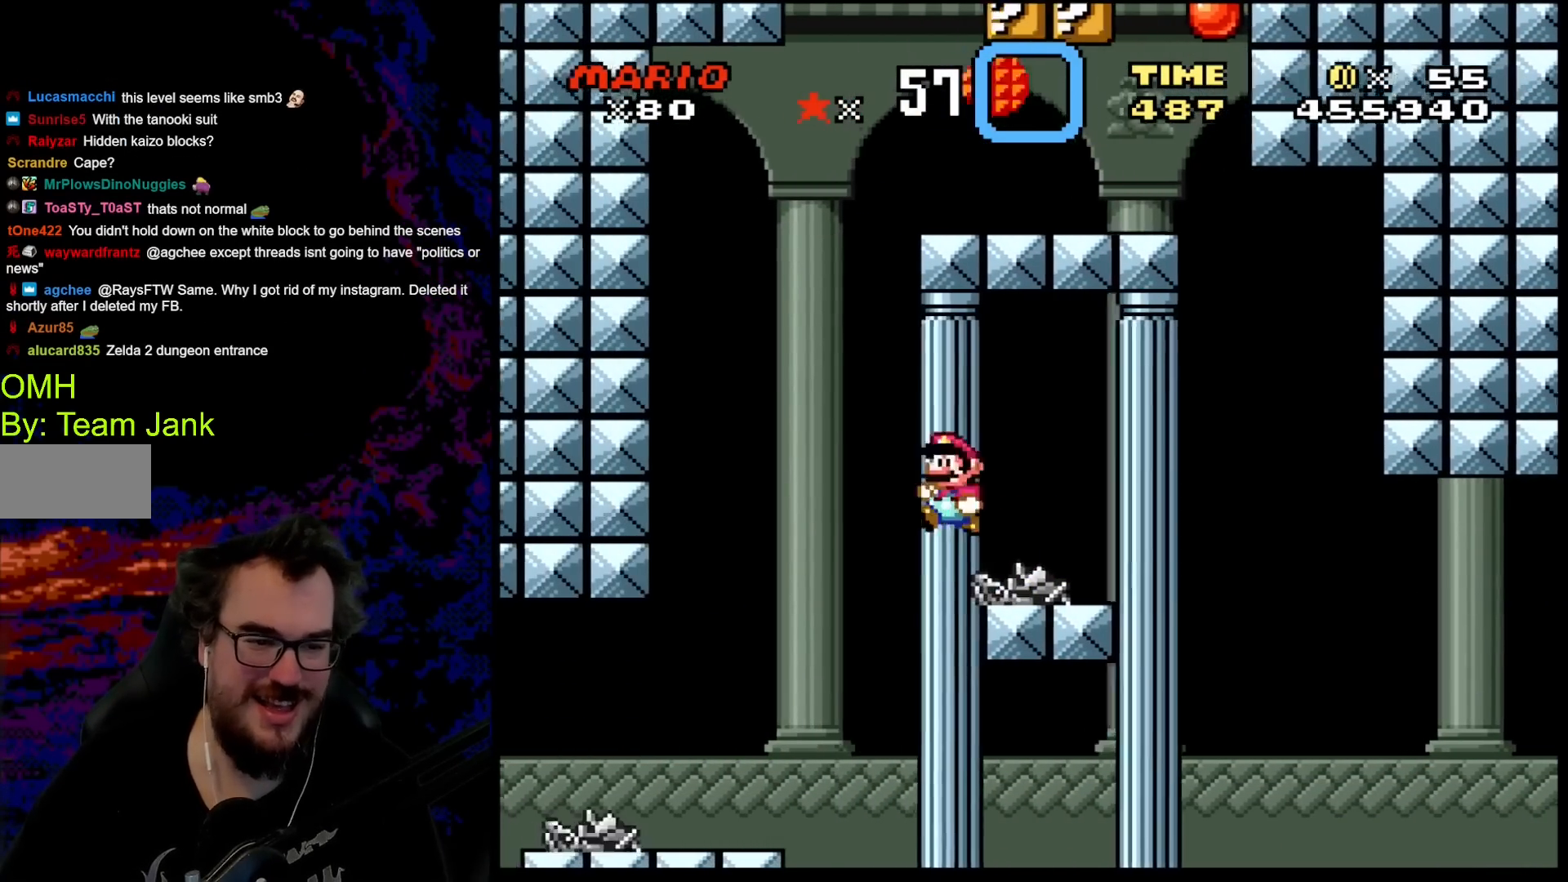
{"buttons": ["B", "Y", "DPAD_RIGHT"], "events": [[117, "DPAD_UP", "down"], [133, "DPAD_LEFT", "up"], [133, "DPAD_RIGHT", "down"], [133, "DPAD_UP", "up"]]}
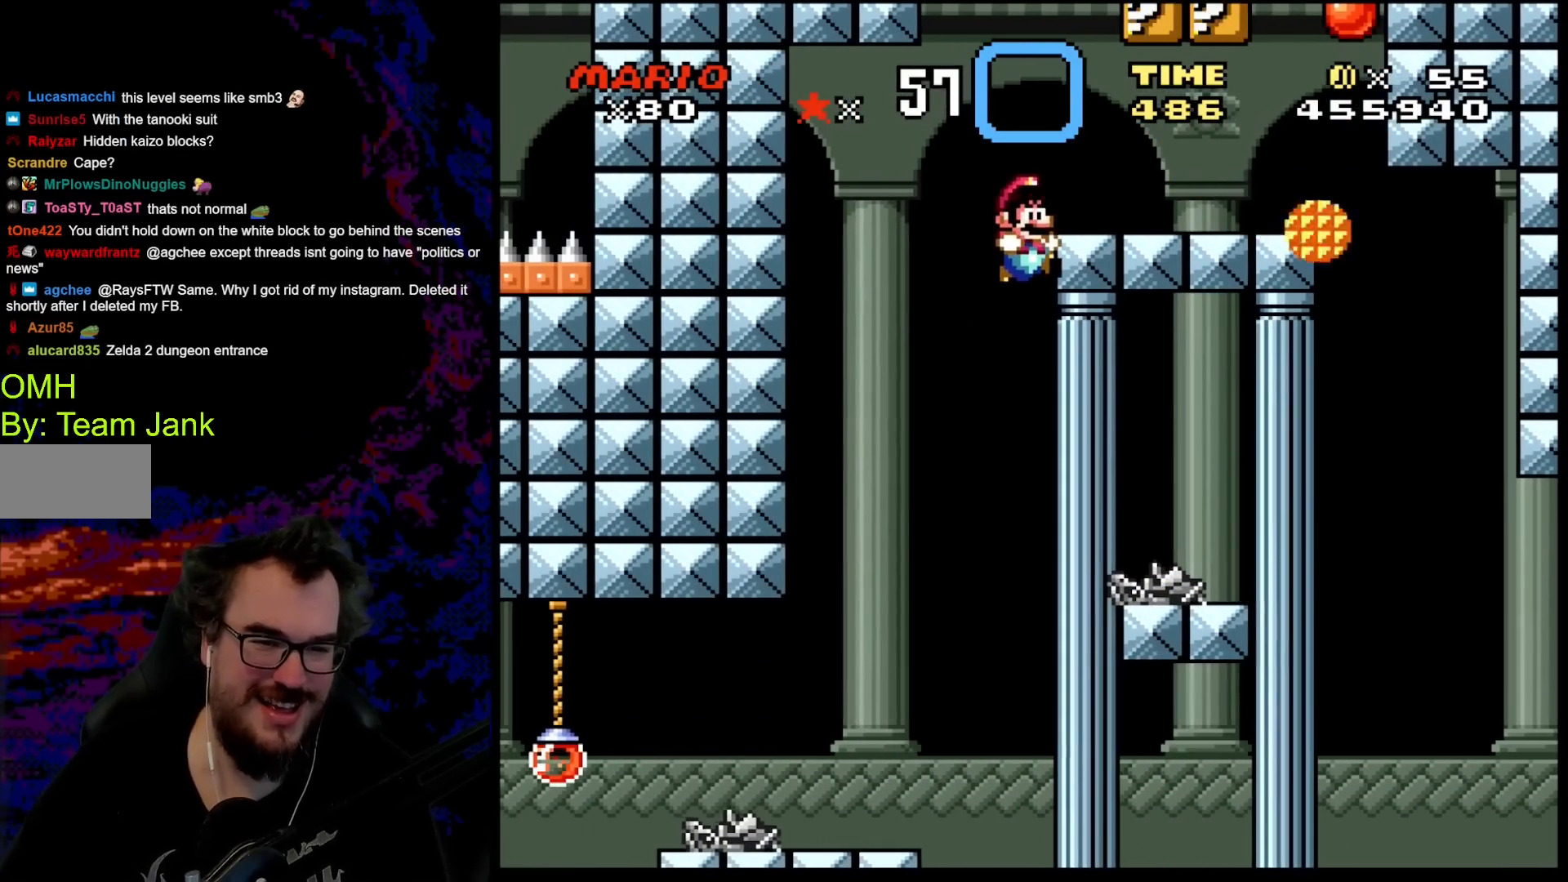
{"buttons": ["Y", "DPAD_RIGHT"], "events": [[300, "DPAD_DOWN", "down"], [317, "B", "up"], [317, "DPAD_LEFT", "down"], [317, "DPAD_RIGHT", "up"], [333, "DPAD_DOWN", "up"], [483, "DPAD_LEFT", "up"], [483, "DPAD_RIGHT", "down"]]}
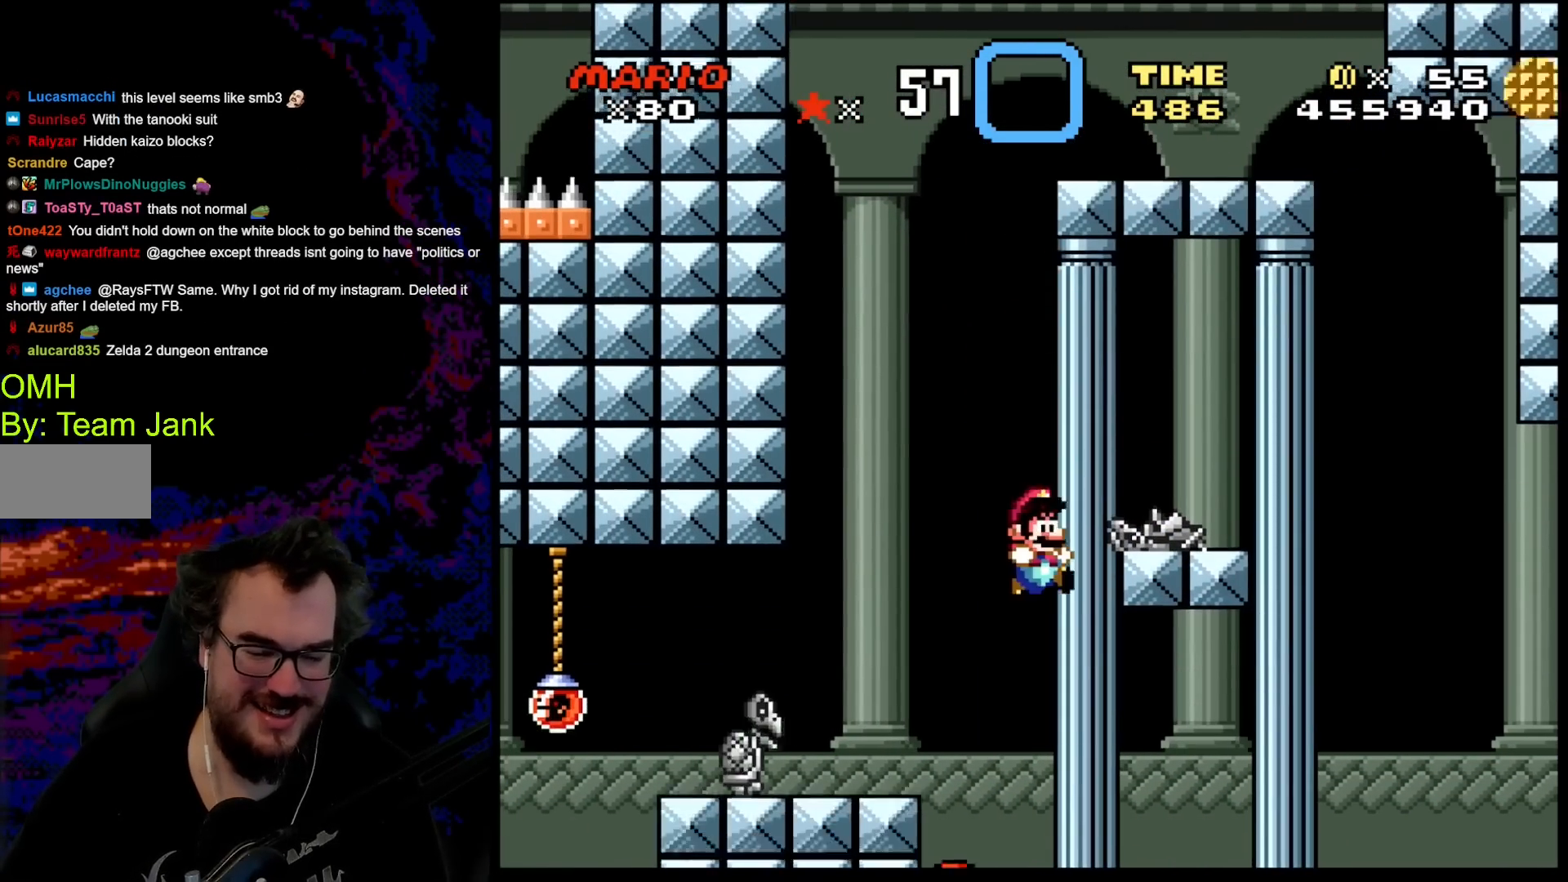
{"buttons": ["Y", "DPAD_RIGHT"], "events": []}
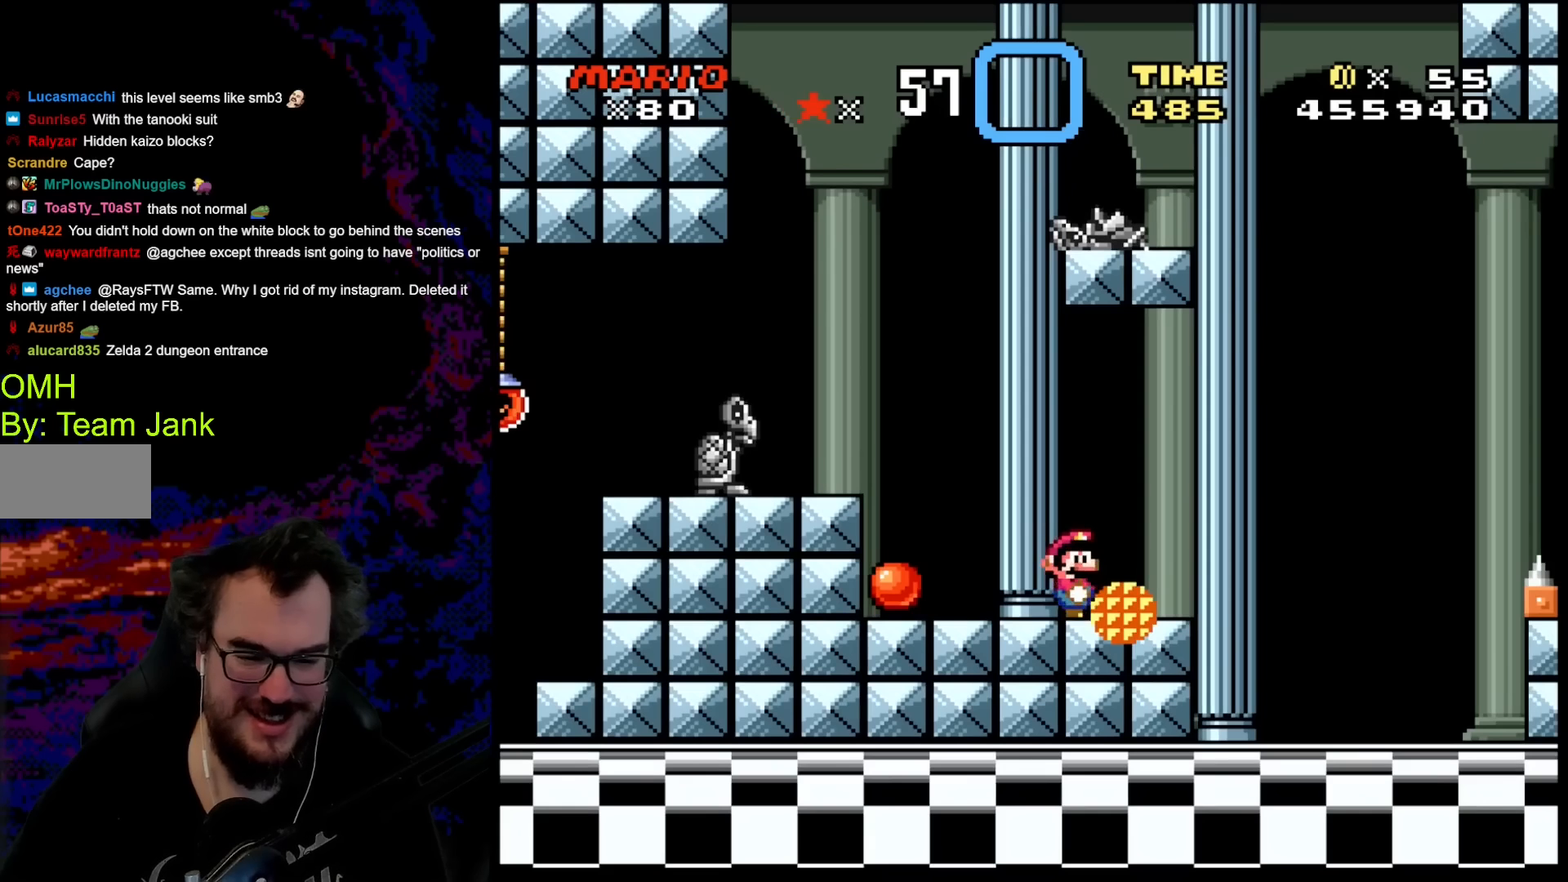
{"buttons": ["Y", "DPAD_RIGHT"], "events": []}
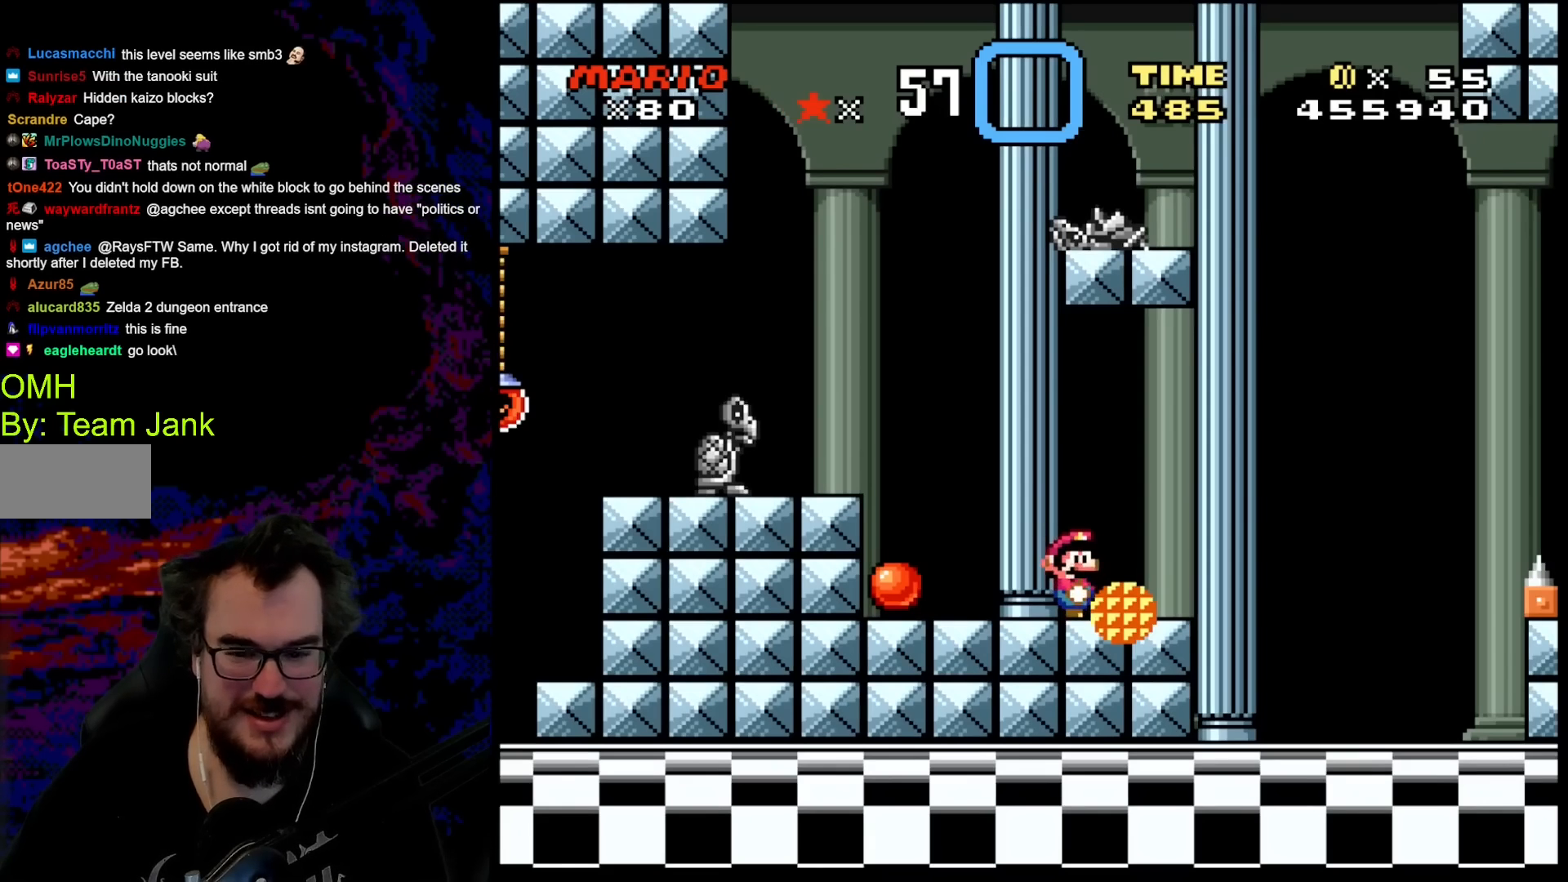
{"buttons": ["Y", "DPAD_RIGHT"], "events": []}
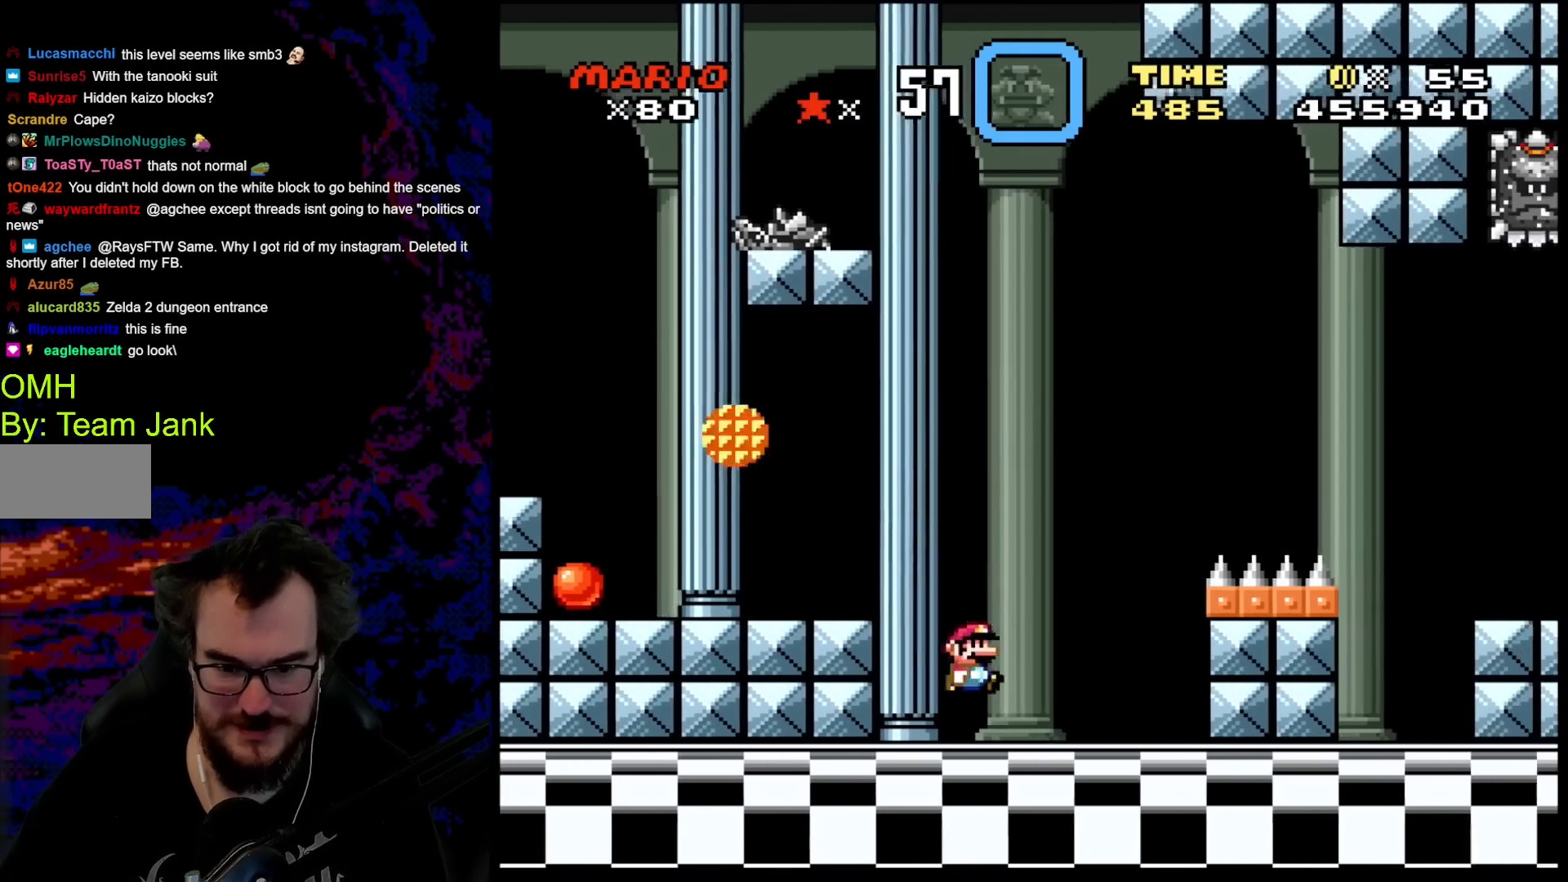
{"buttons": ["B", "Y", "DPAD_RIGHT"], "events": [[200, "B", "down"]]}
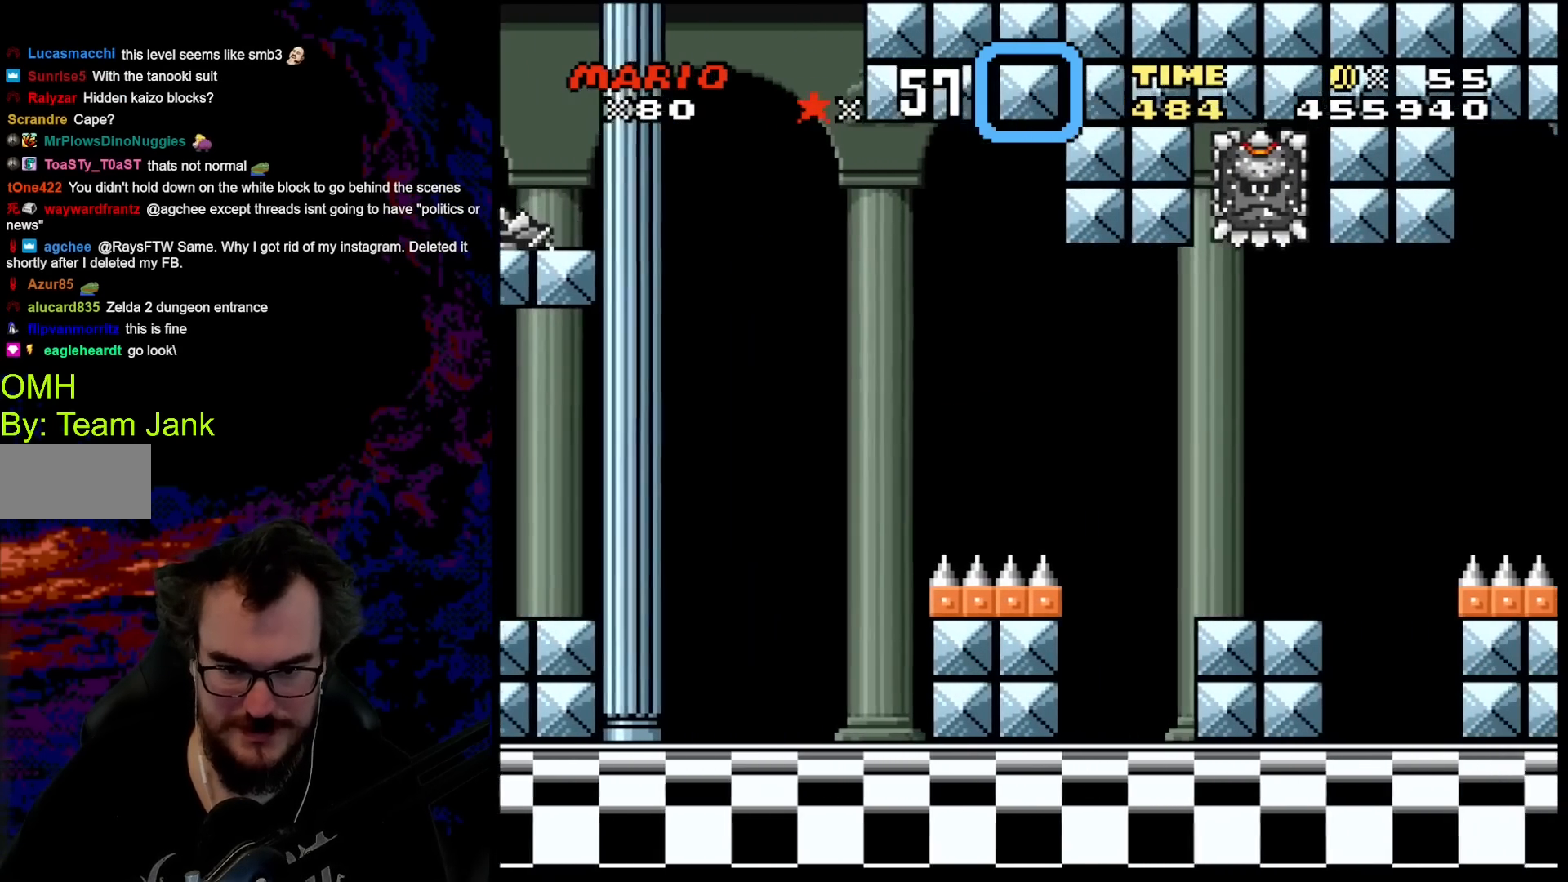
{"buttons": ["Y", "DPAD_RIGHT"], "events": [[417, "B", "up"]]}
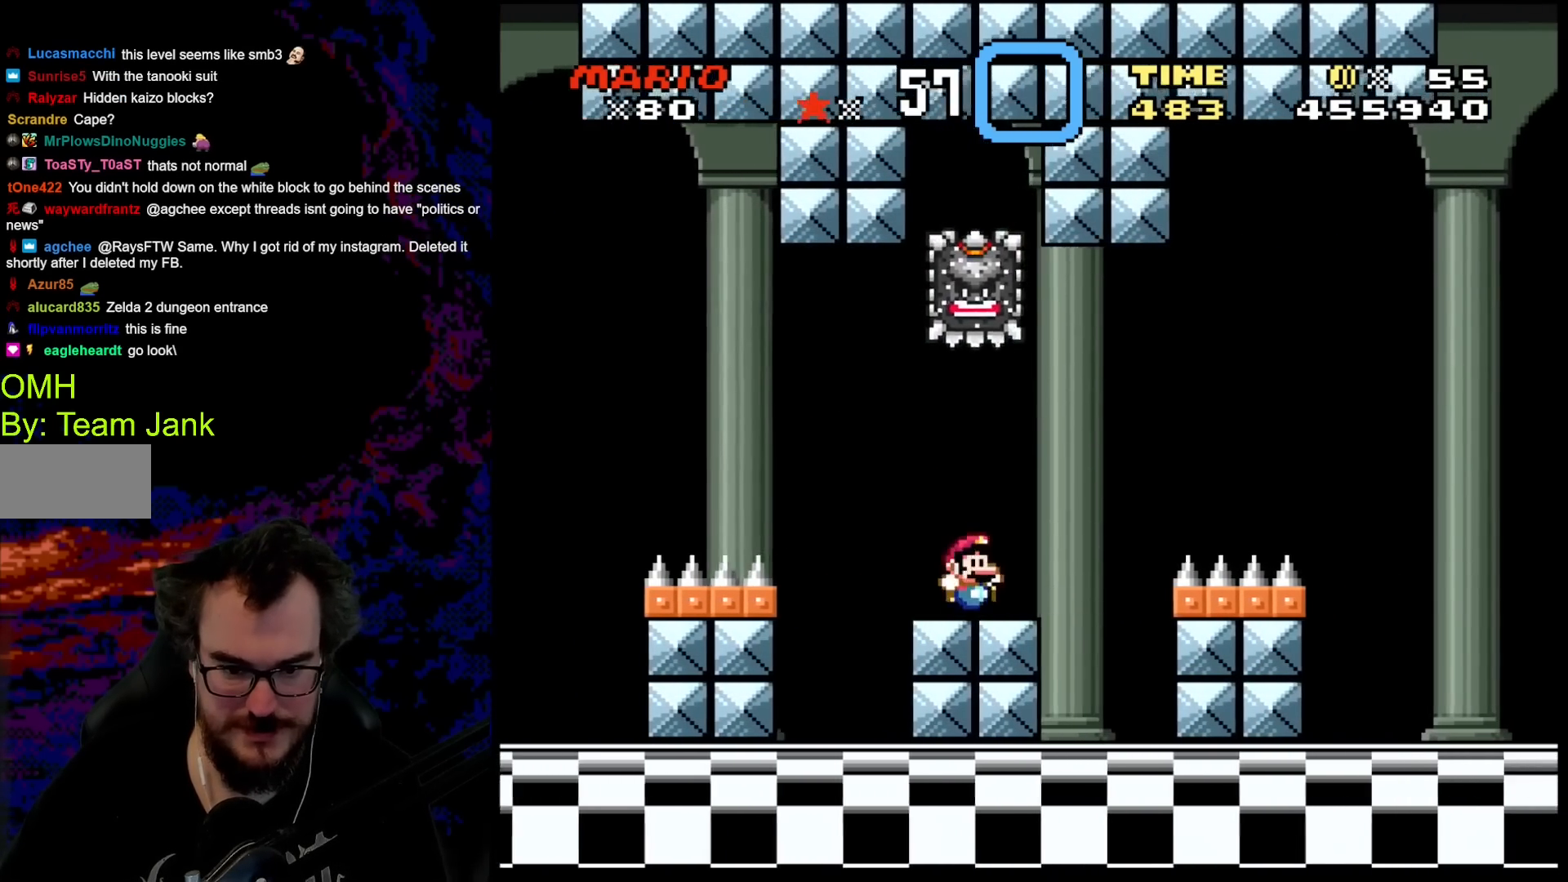
{"buttons": ["Y", "DPAD_LEFT"], "events": [[167, "DPAD_DOWN", "down"], [183, "DPAD_LEFT", "down"], [183, "DPAD_RIGHT", "up"], [200, "DPAD_DOWN", "up"]]}
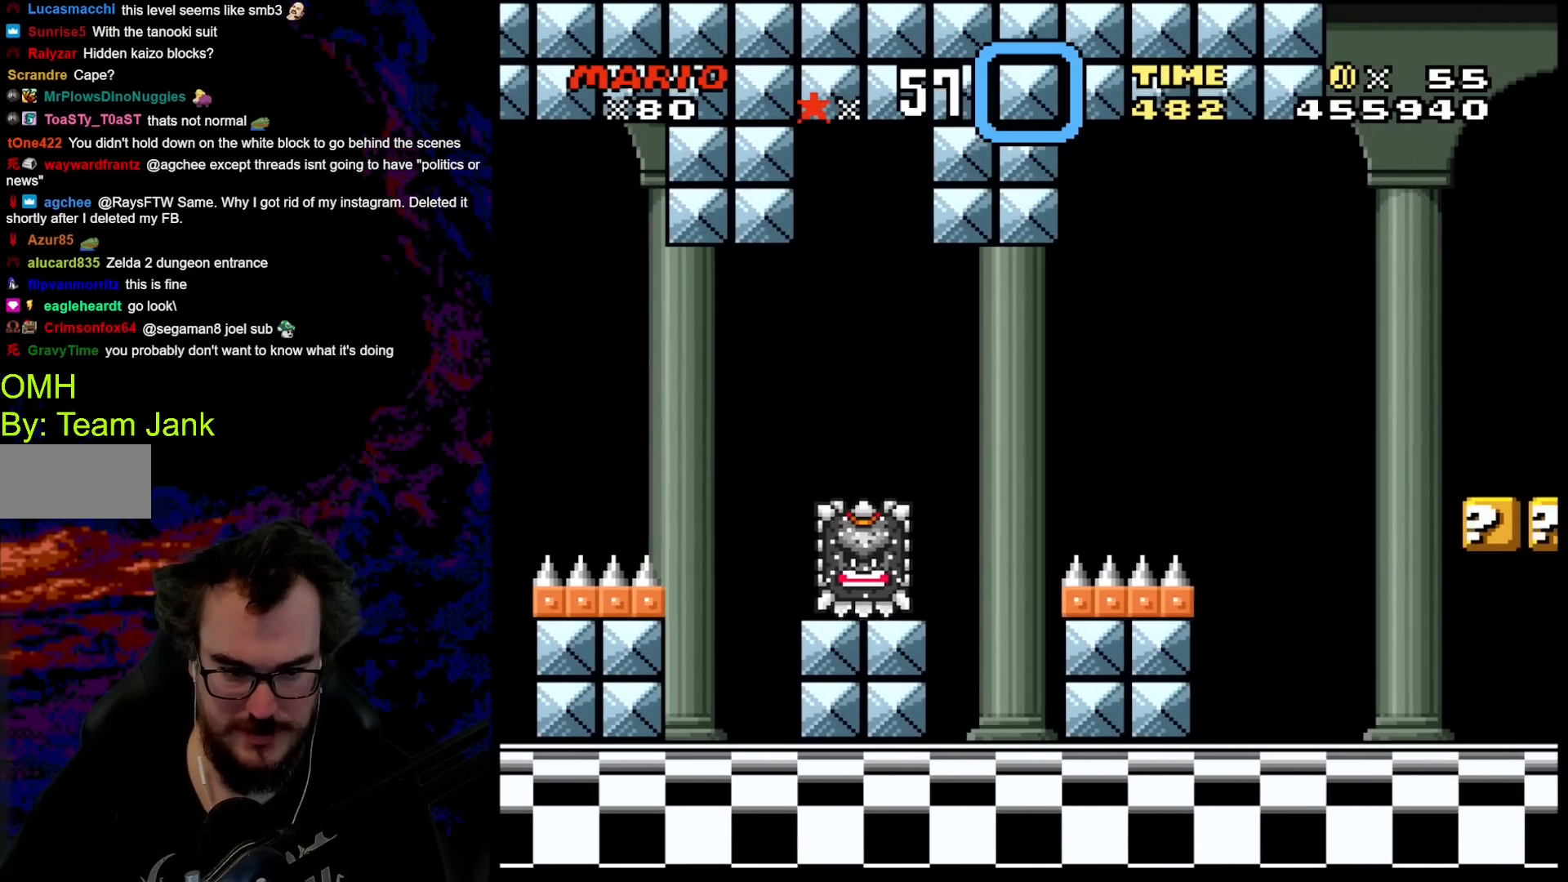
{"buttons": ["Y"], "events": [[183, "DPAD_LEFT", "up"]]}
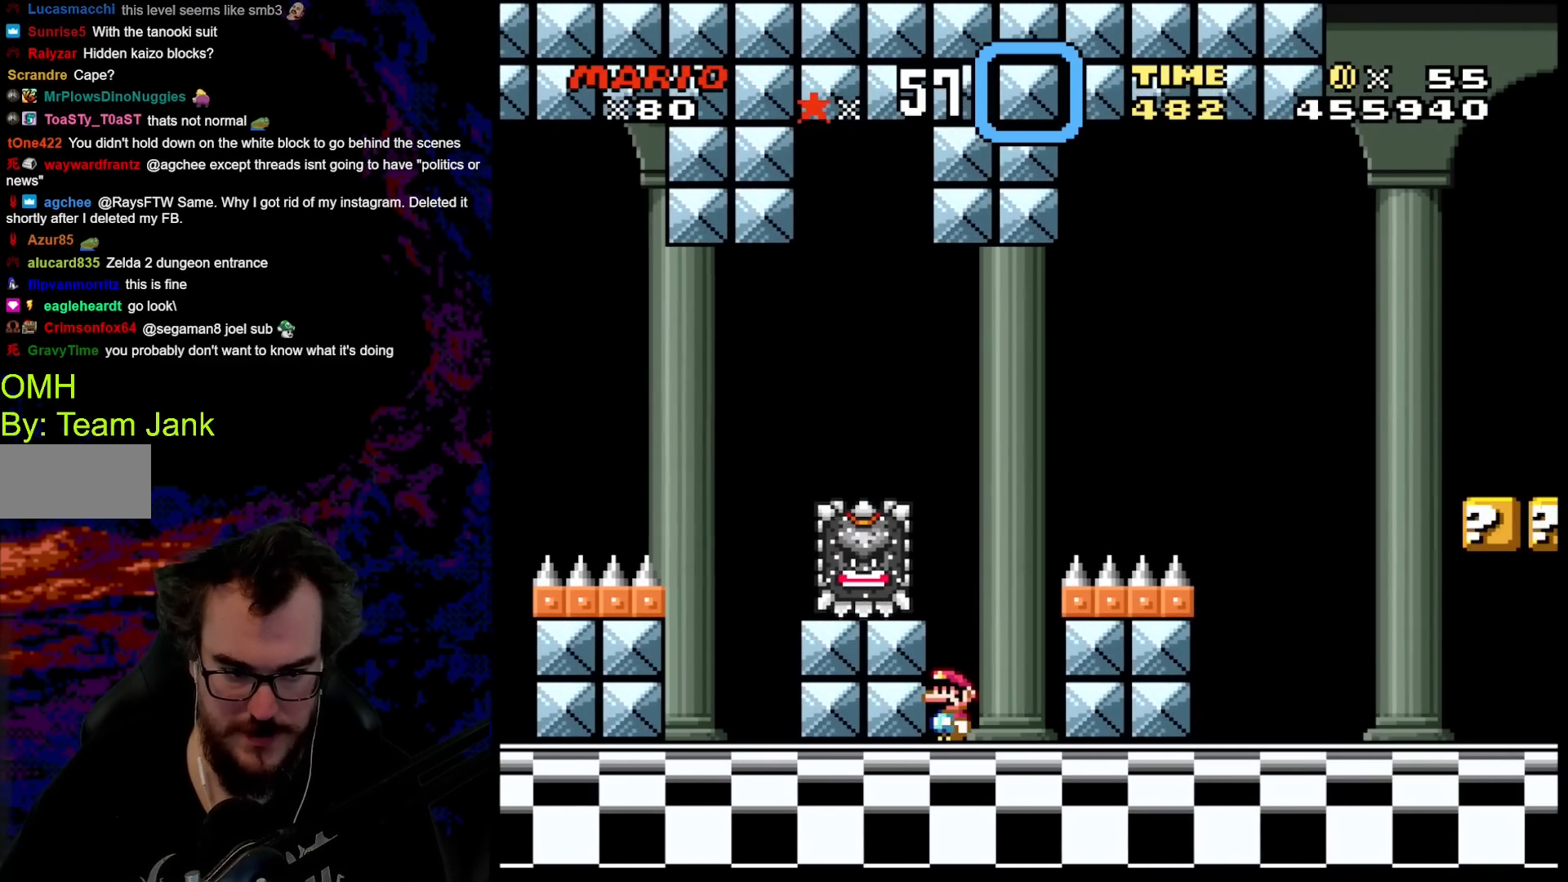
{"buttons": [], "events": [[417, "Y", "up"]]}
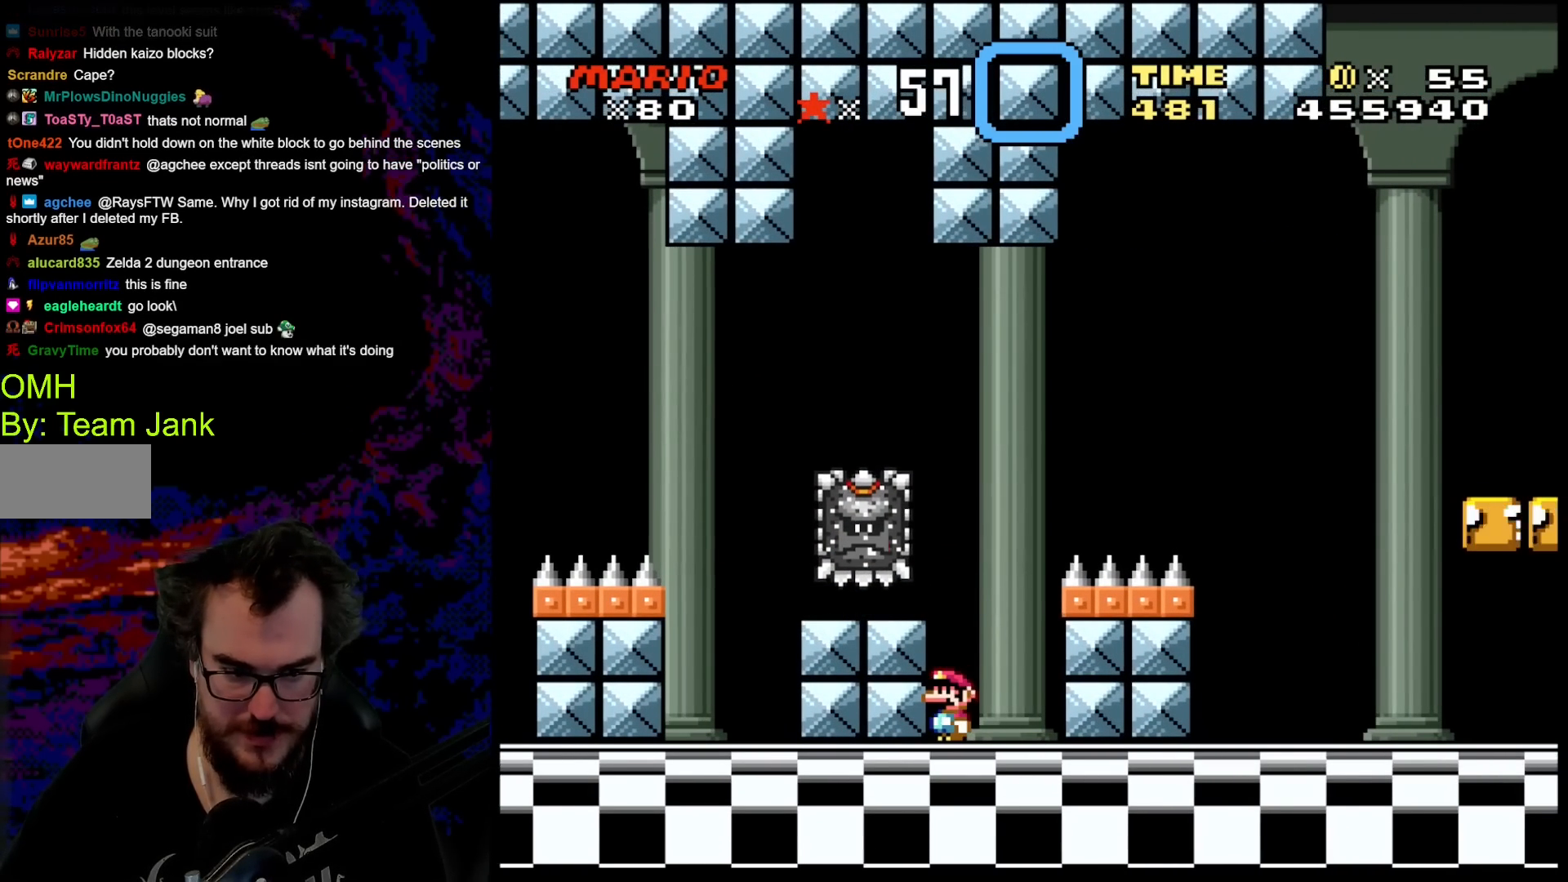
{"buttons": ["X", "DPAD_LEFT"], "events": [[17, "X", "down"], [267, "A", "down"], [350, "DPAD_LEFT", "down"], [467, "A", "up"]]}
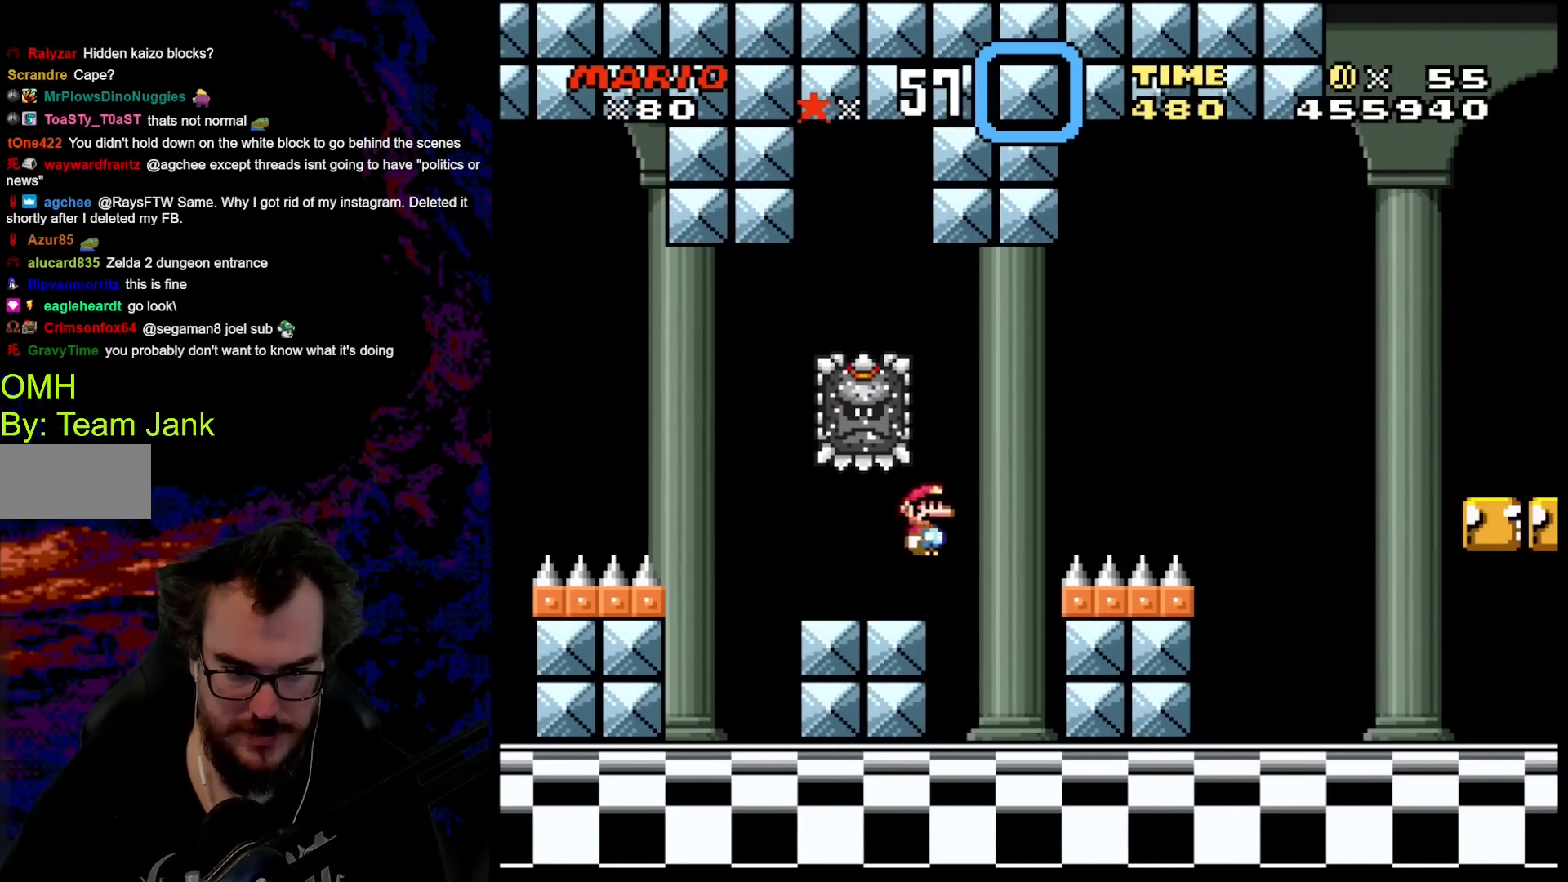
{"buttons": ["Y", "DPAD_RIGHT"], "events": [[117, "X", "up"], [183, "DPAD_LEFT", "up"], [183, "Y", "down"], [200, "DPAD_RIGHT", "down"]]}
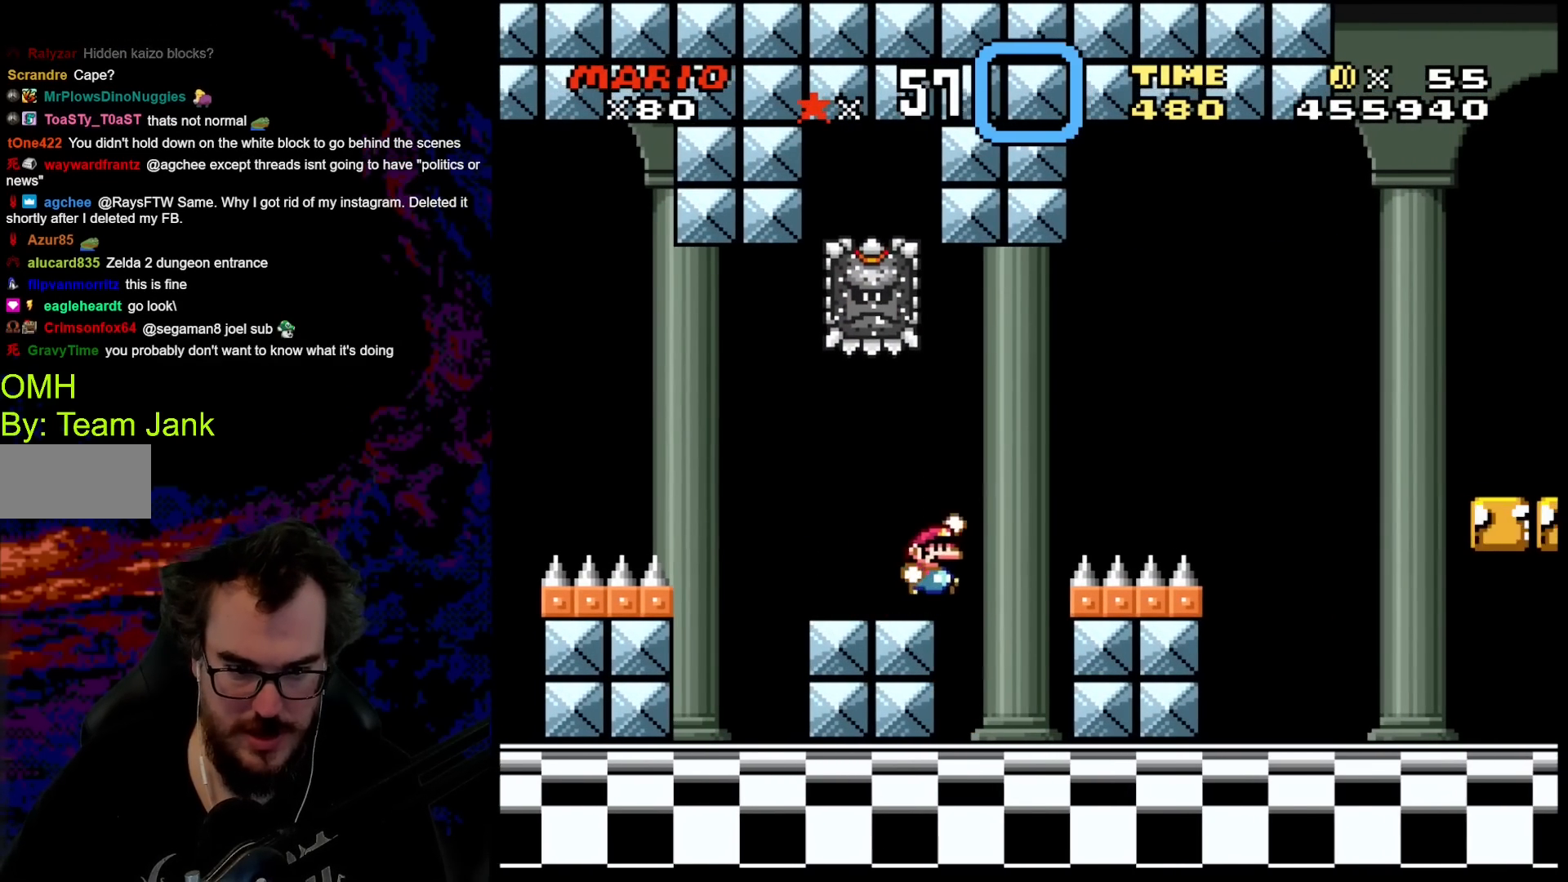
{"buttons": ["Y", "DPAD_RIGHT"], "events": [[17, "B", "down"], [350, "B", "up"]]}
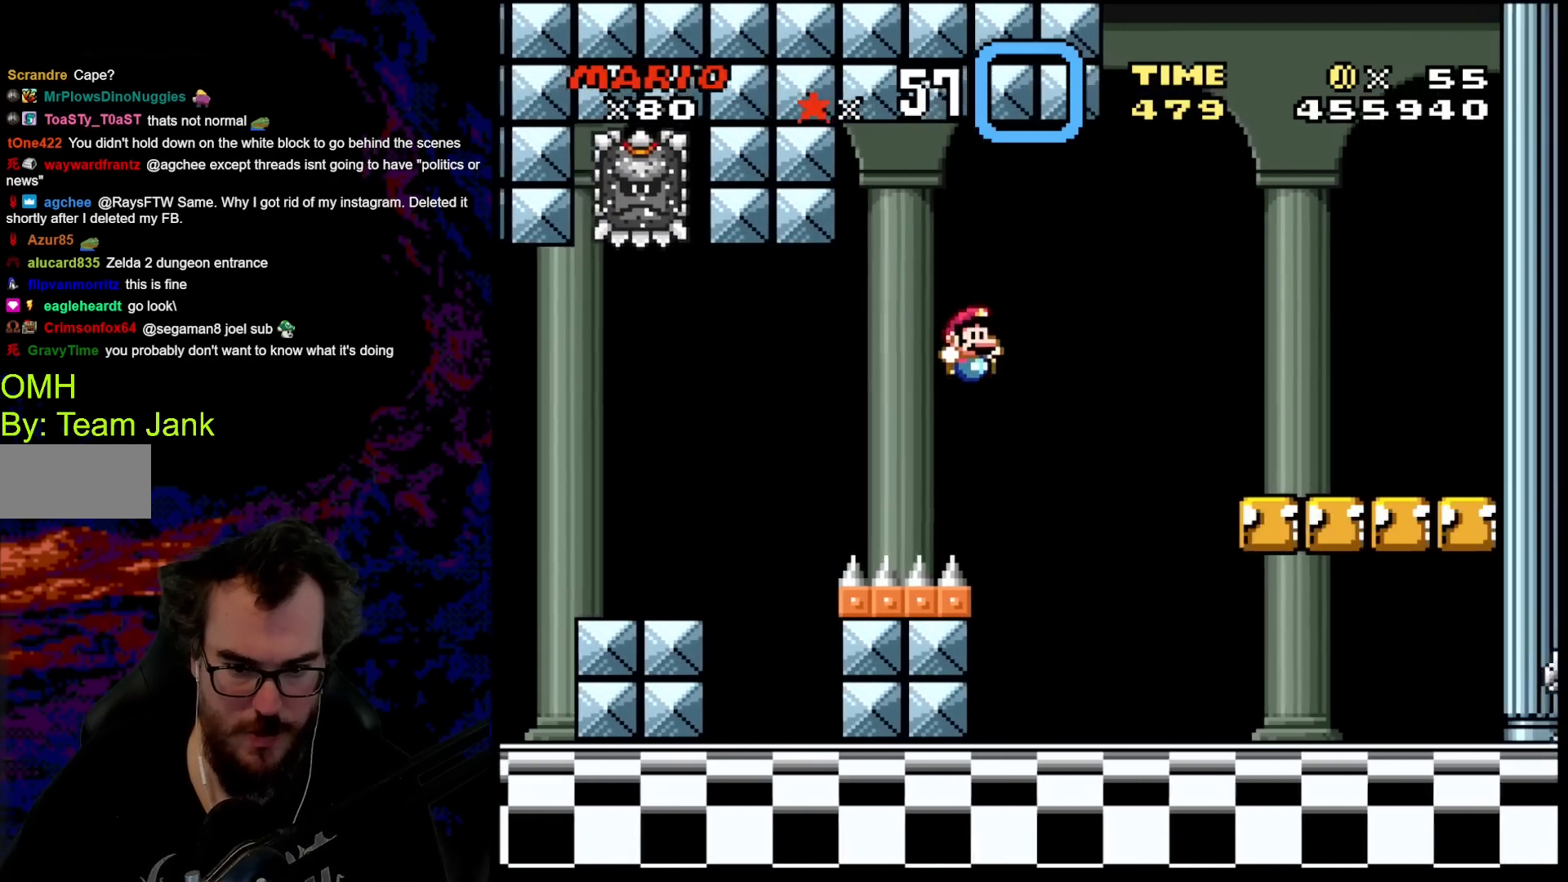
{"buttons": ["B", "Y", "DPAD_LEFT"], "events": [[450, "B", "down"], [483, "DPAD_LEFT", "down"], [483, "DPAD_RIGHT", "up"]]}
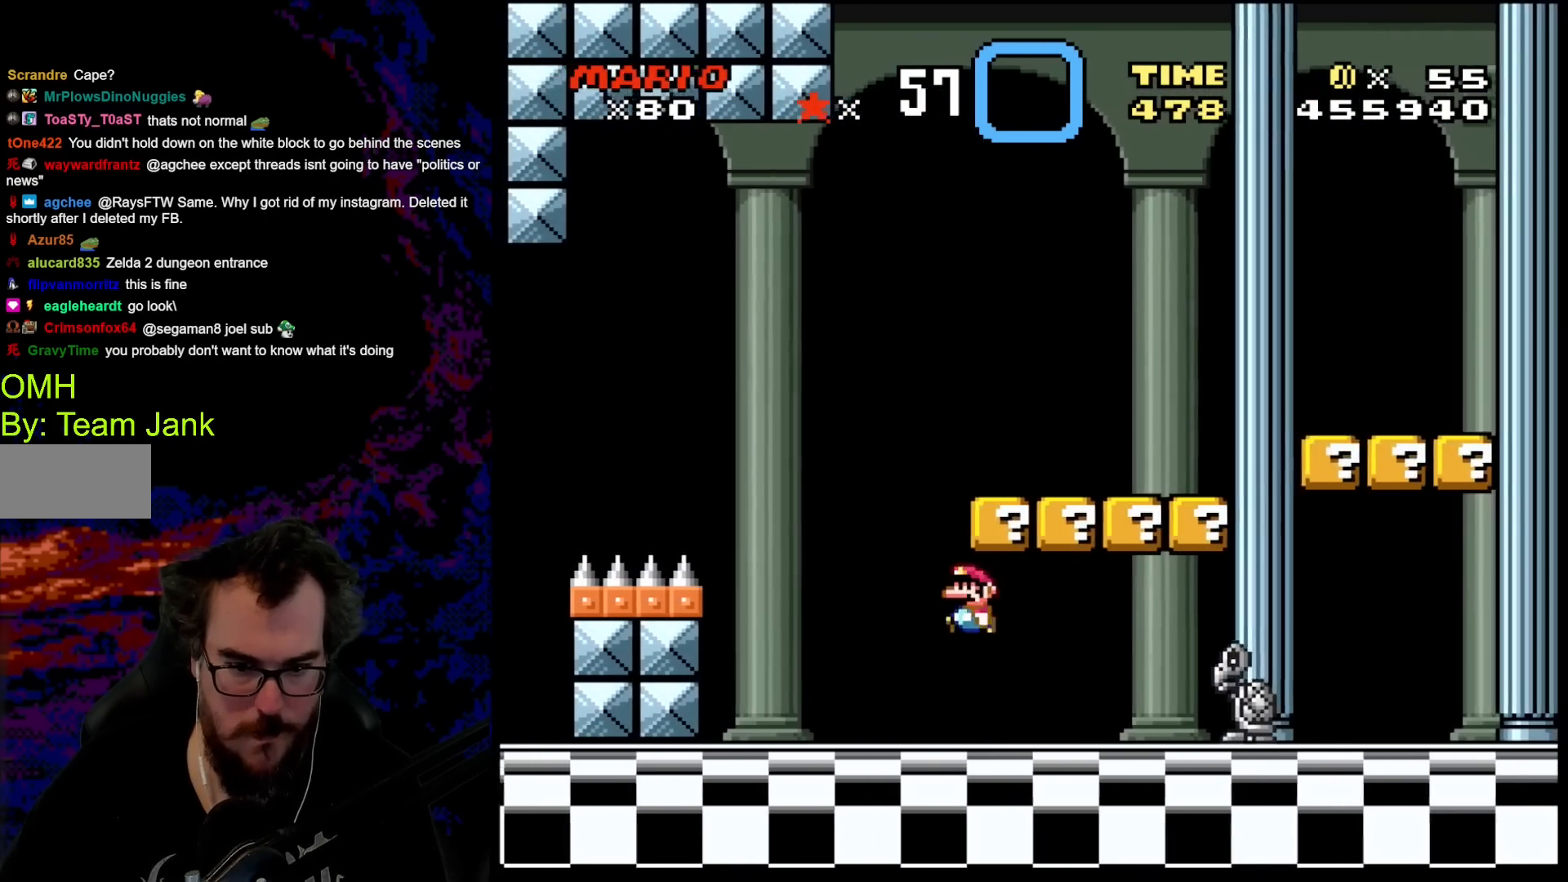
{"buttons": ["A", "X", "DPAD_RIGHT"], "events": [[133, "DPAD_LEFT", "up"], [150, "B", "up"], [150, "DPAD_RIGHT", "down"], [233, "Y", "up"], [250, "X", "down"], [383, "A", "down"]]}
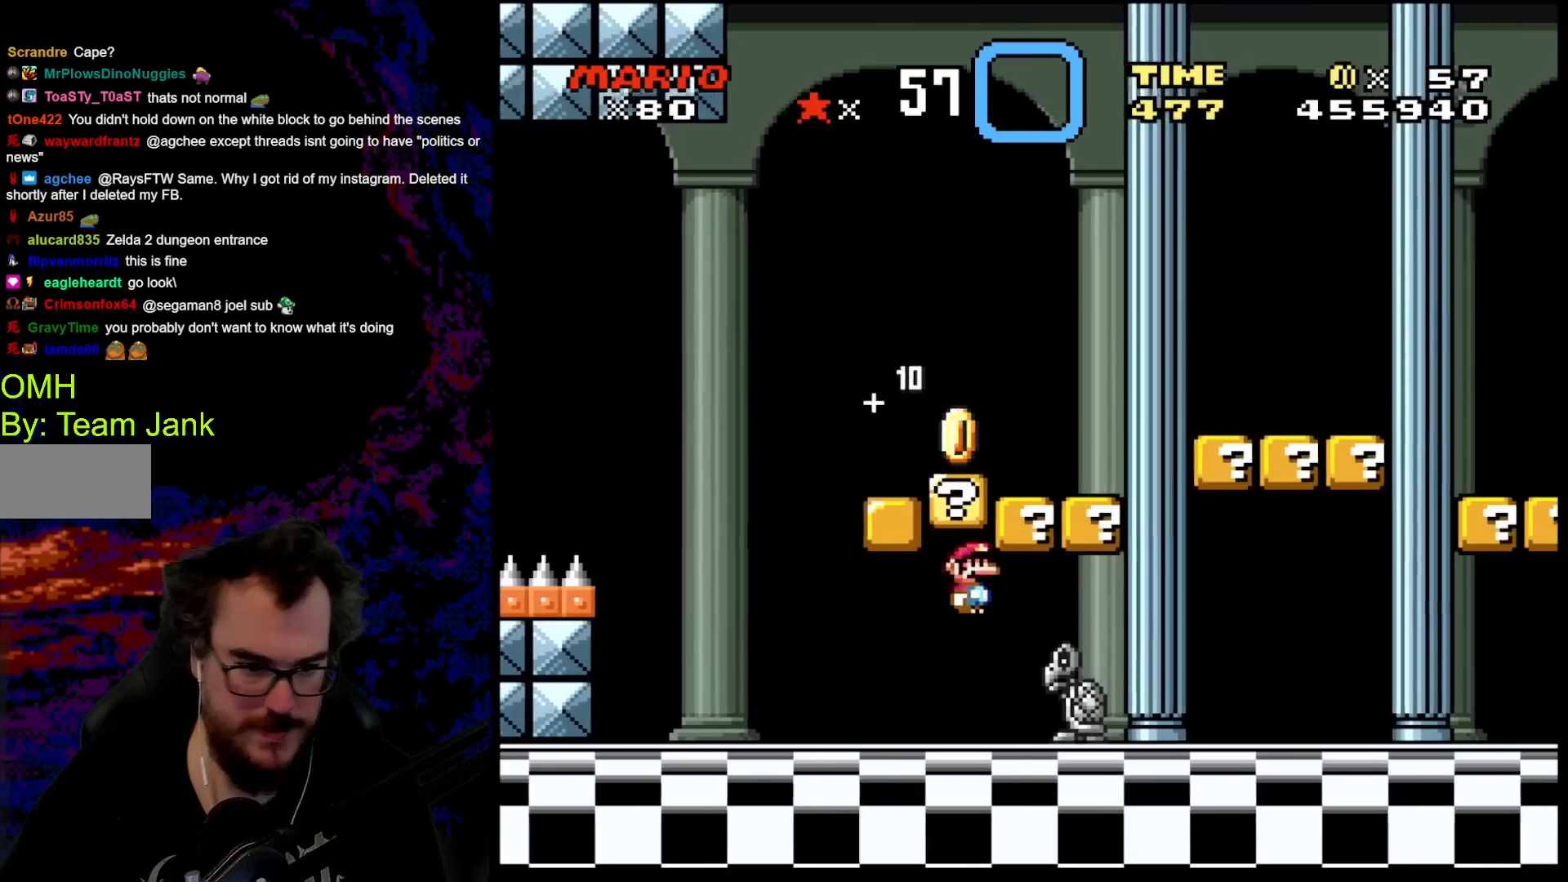
{"buttons": ["A", "X", "DPAD_LEFT"], "events": [[183, "DPAD_LEFT", "down"], [183, "DPAD_RIGHT", "up"], [333, "DPAD_LEFT", "up"], [433, "DPAD_LEFT", "down"]]}
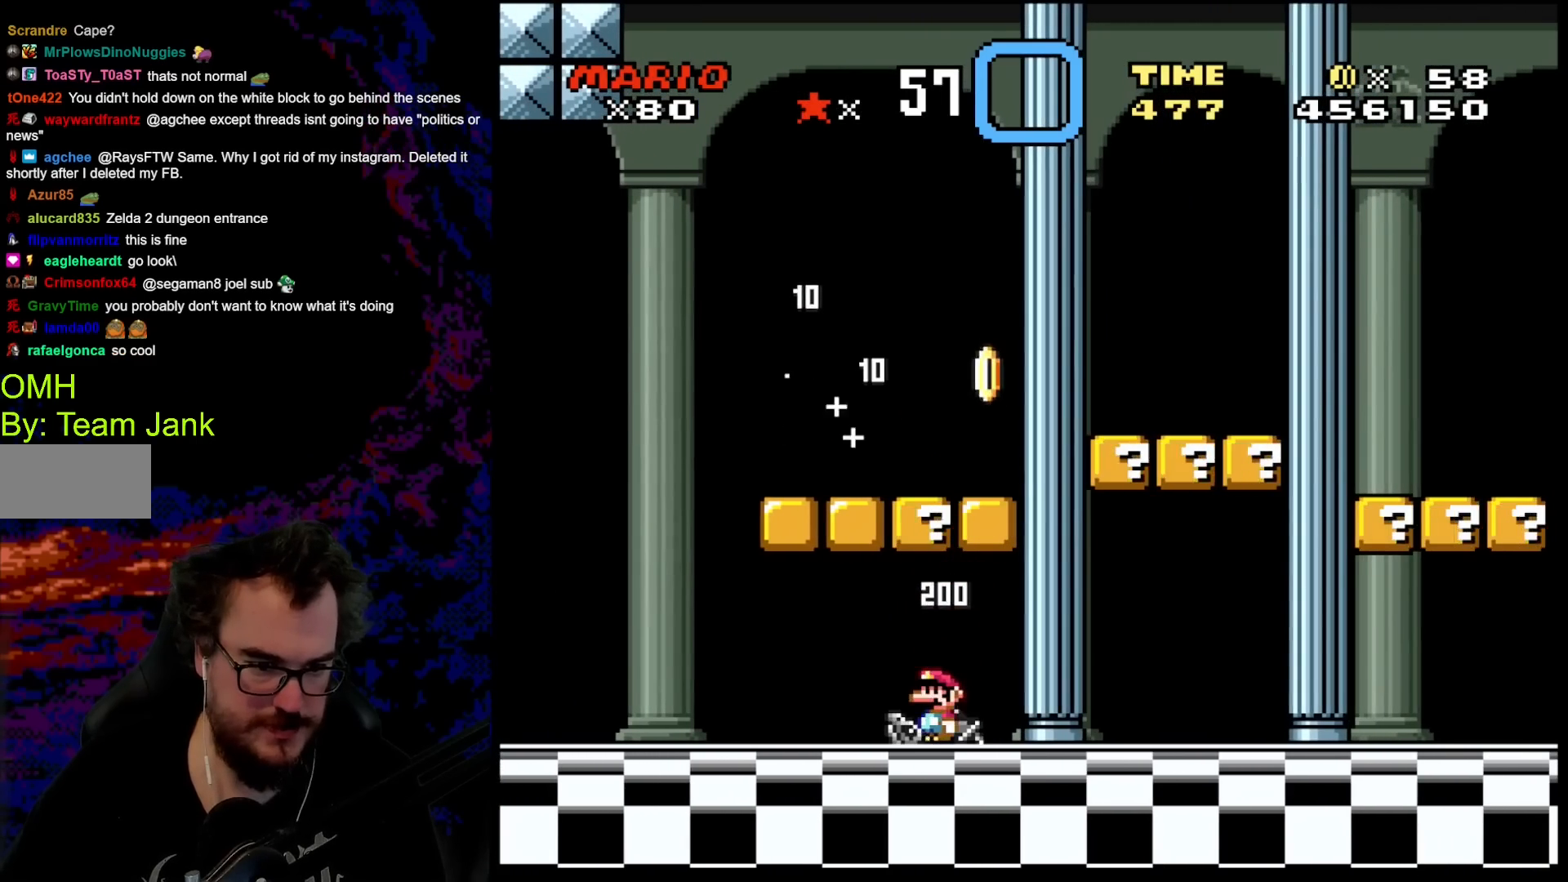
{"buttons": ["Y", "DPAD_RIGHT"], "events": [[17, "A", "up"], [67, "DPAD_LEFT", "up"], [67, "X", "up"], [83, "Y", "down"], [150, "B", "down"], [150, "DPAD_RIGHT", "down"], [367, "B", "up"]]}